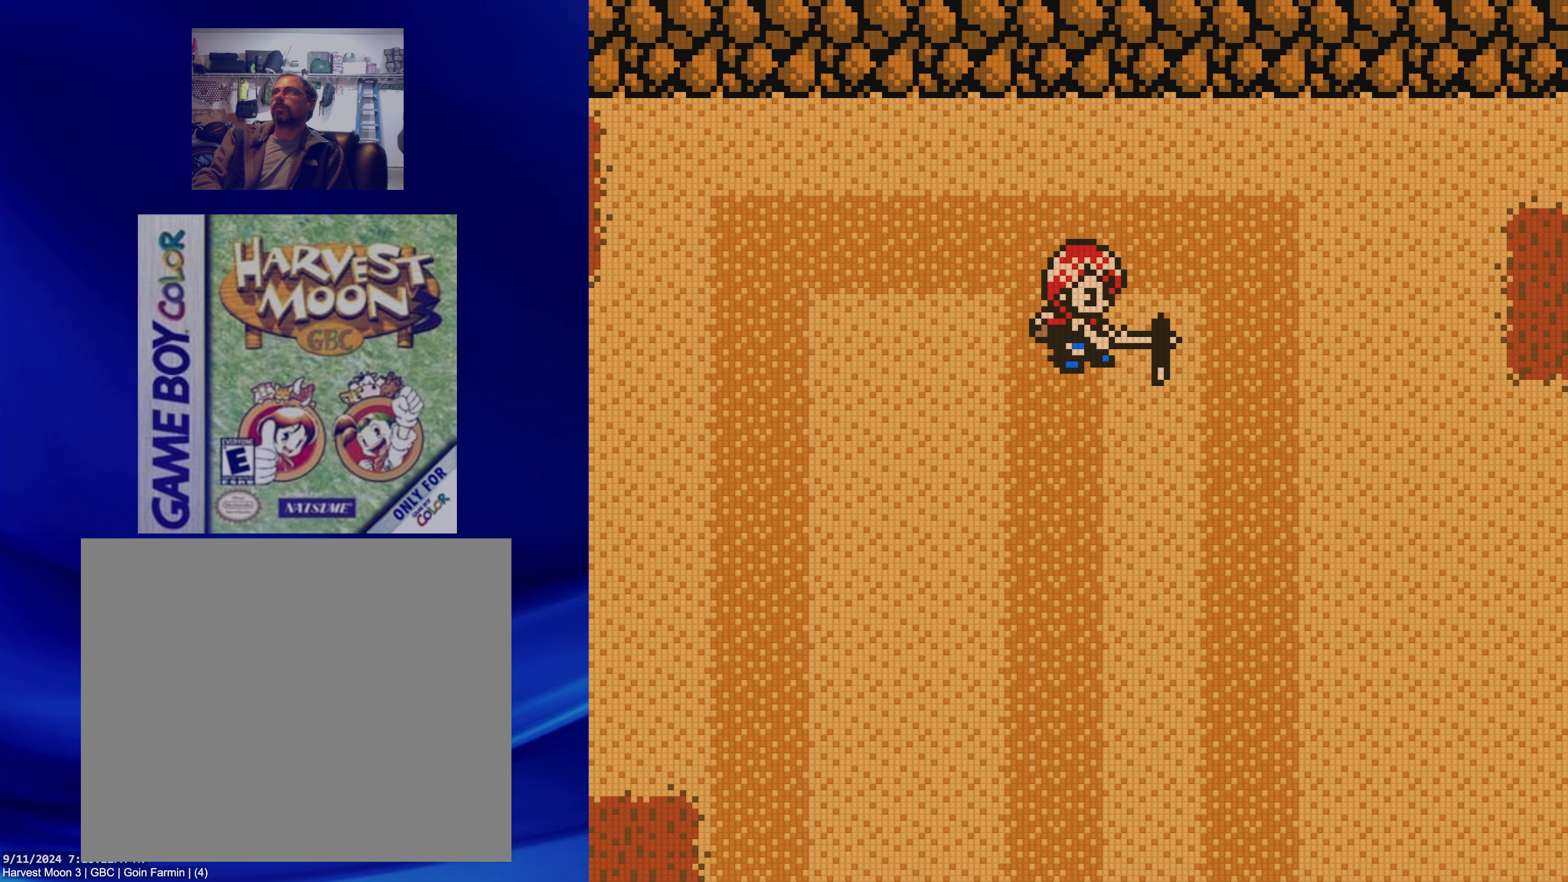
Gameplay with a controller (Nintendo layout); each line is a JSON object with the inputs held at the frame after it (dt_ms = milliseconds from this image to that frame). "events" lists button and stick changes between this image and that frame as [ms after this image, input, new state], when the widget could be followed in between. Not read: L3 R3.
{"dt_ms": 500, "buttons": ["DPAD_RIGHT"], "events": [[217, "DPAD_UP", "down"], [350, "DPAD_RIGHT", "down"], [367, "DPAD_UP", "up"]]}
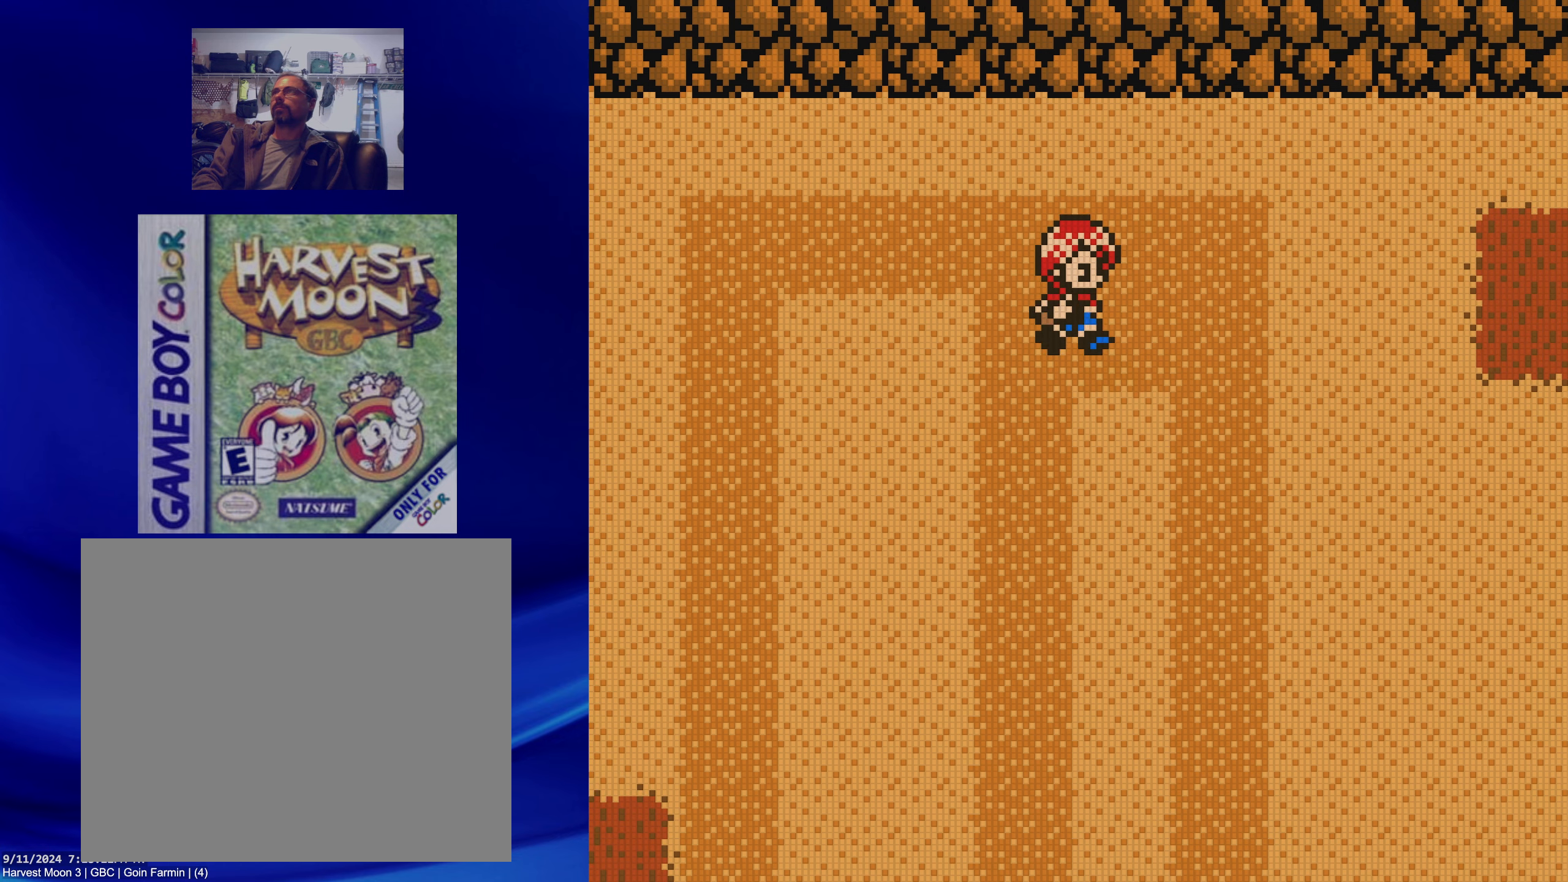
{"dt_ms": 500, "buttons": ["DPAD_DOWN"], "events": [[100, "DPAD_RIGHT", "up"], [100, "DPAD_UP", "down"], [200, "DPAD_UP", "up"], [367, "DPAD_DOWN", "down"]]}
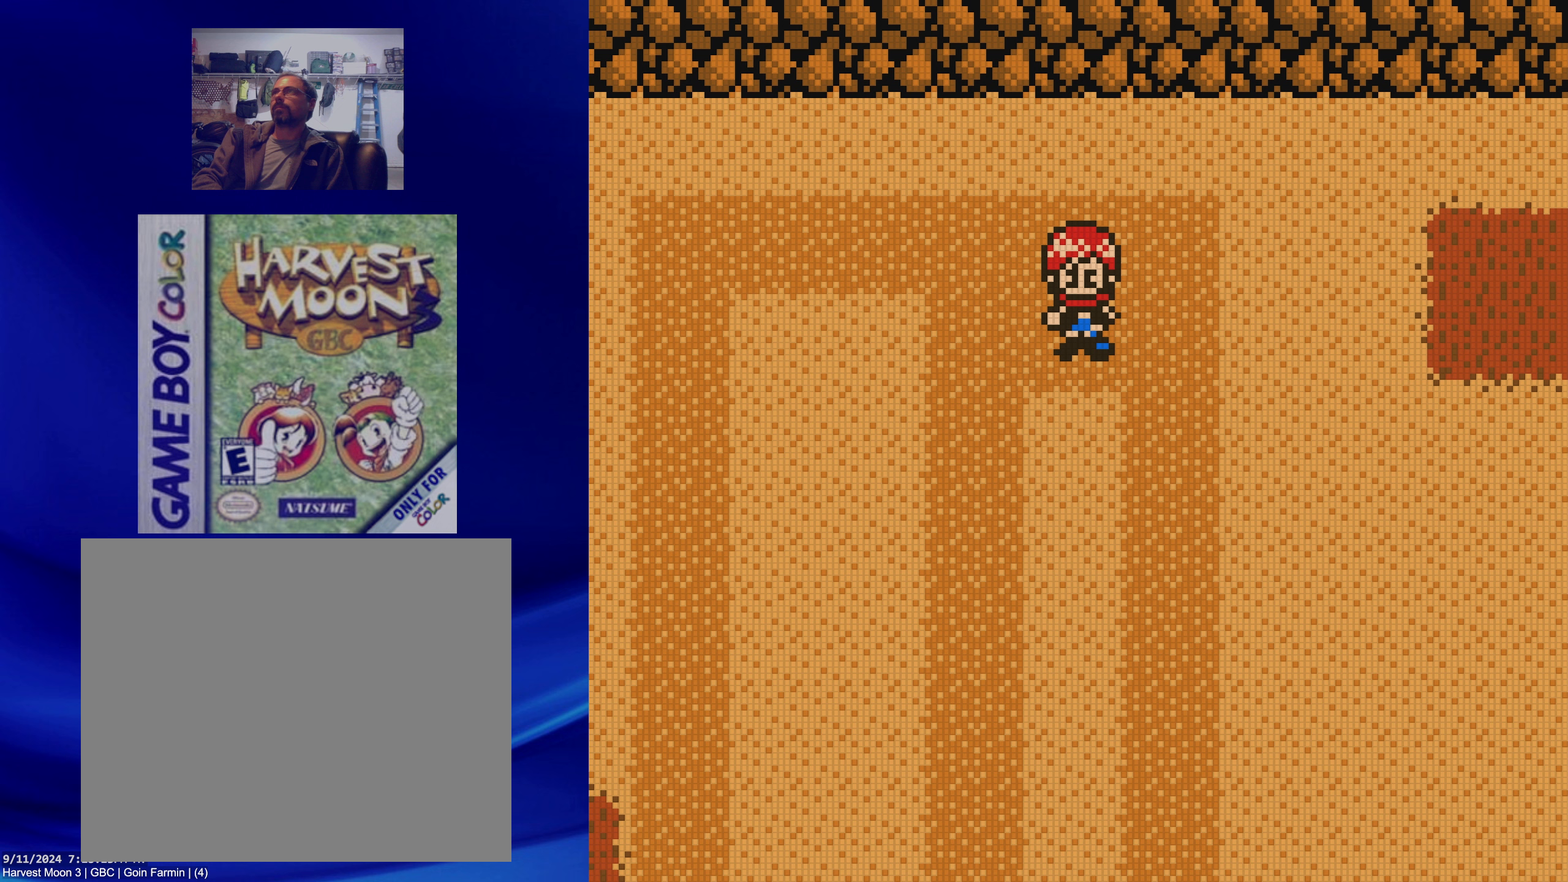
{"dt_ms": 500, "buttons": [], "events": [[17, "A", "down"], [33, "DPAD_DOWN", "up"], [167, "A", "up"]]}
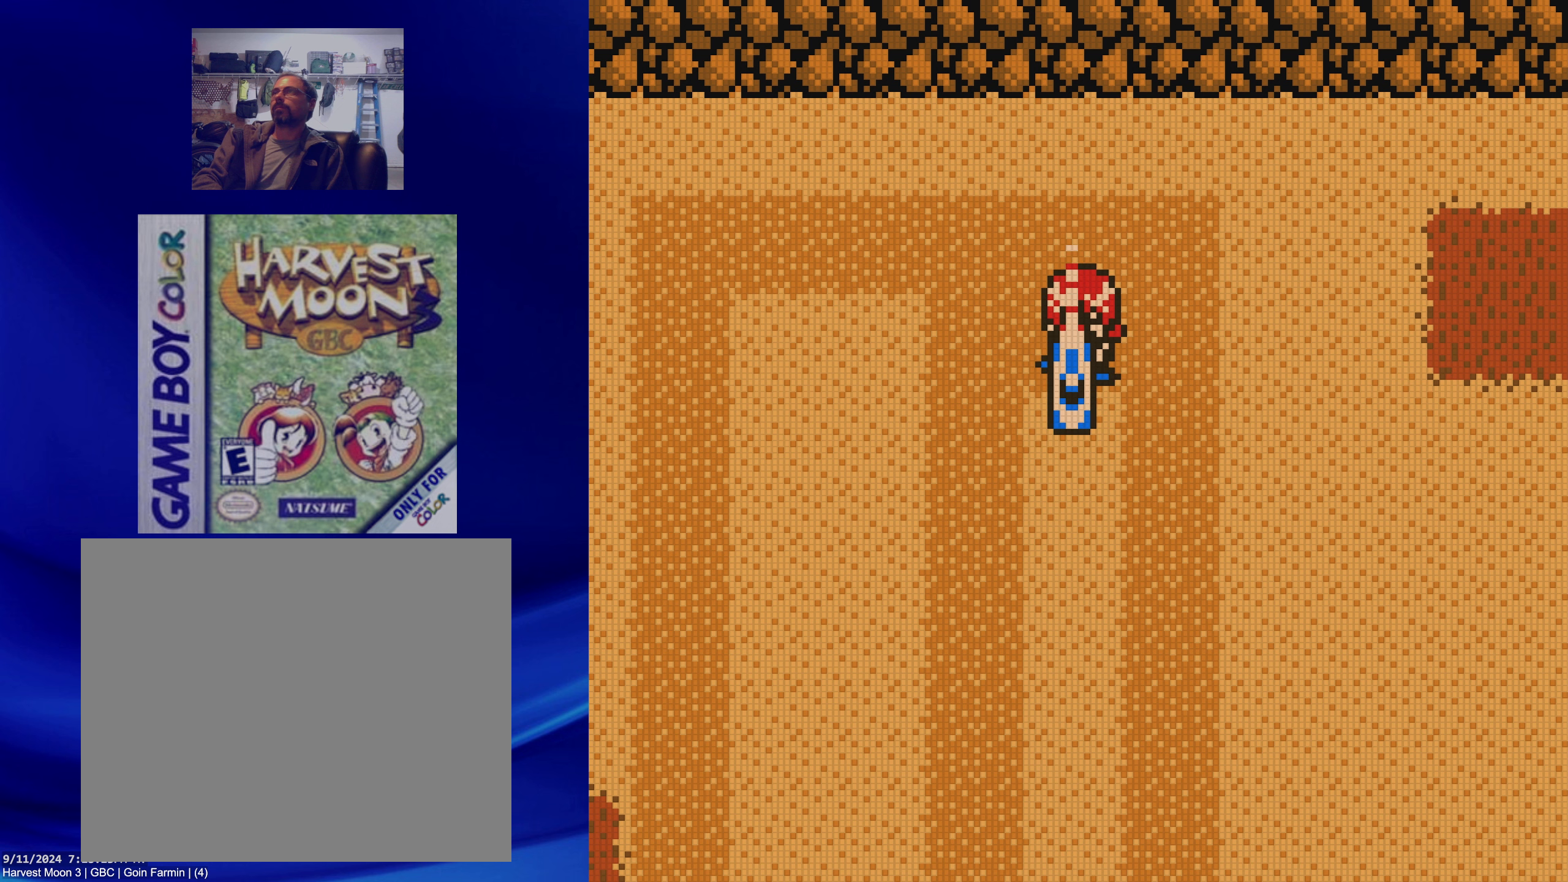
{"dt_ms": 500, "buttons": [], "events": []}
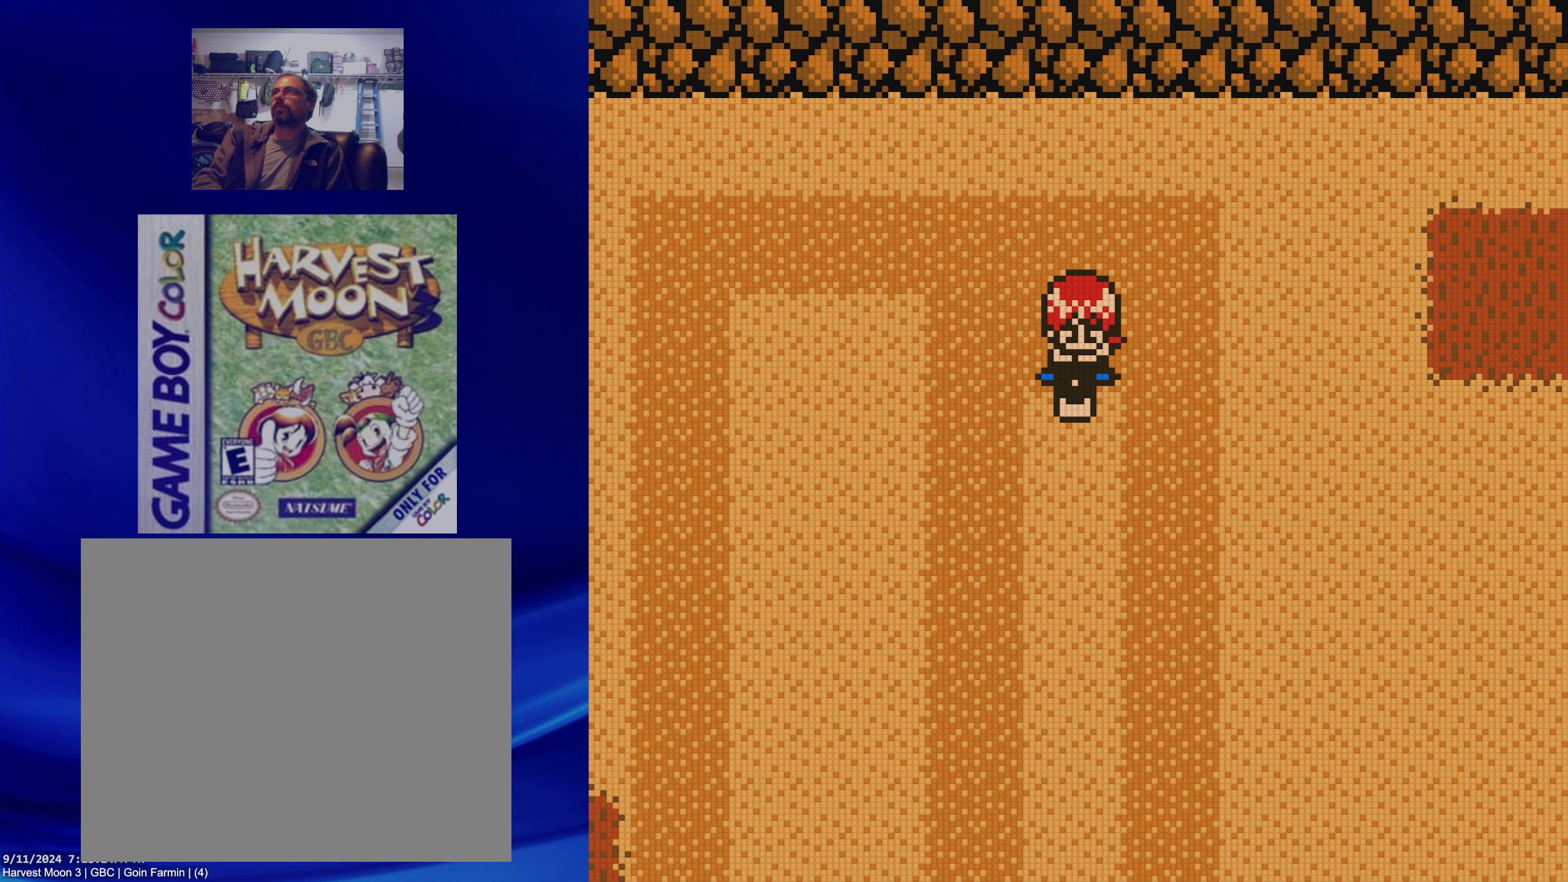
{"dt_ms": 500, "buttons": [], "events": [[83, "DPAD_DOWN", "down"], [300, "A", "down"], [367, "DPAD_DOWN", "up"], [450, "A", "up"]]}
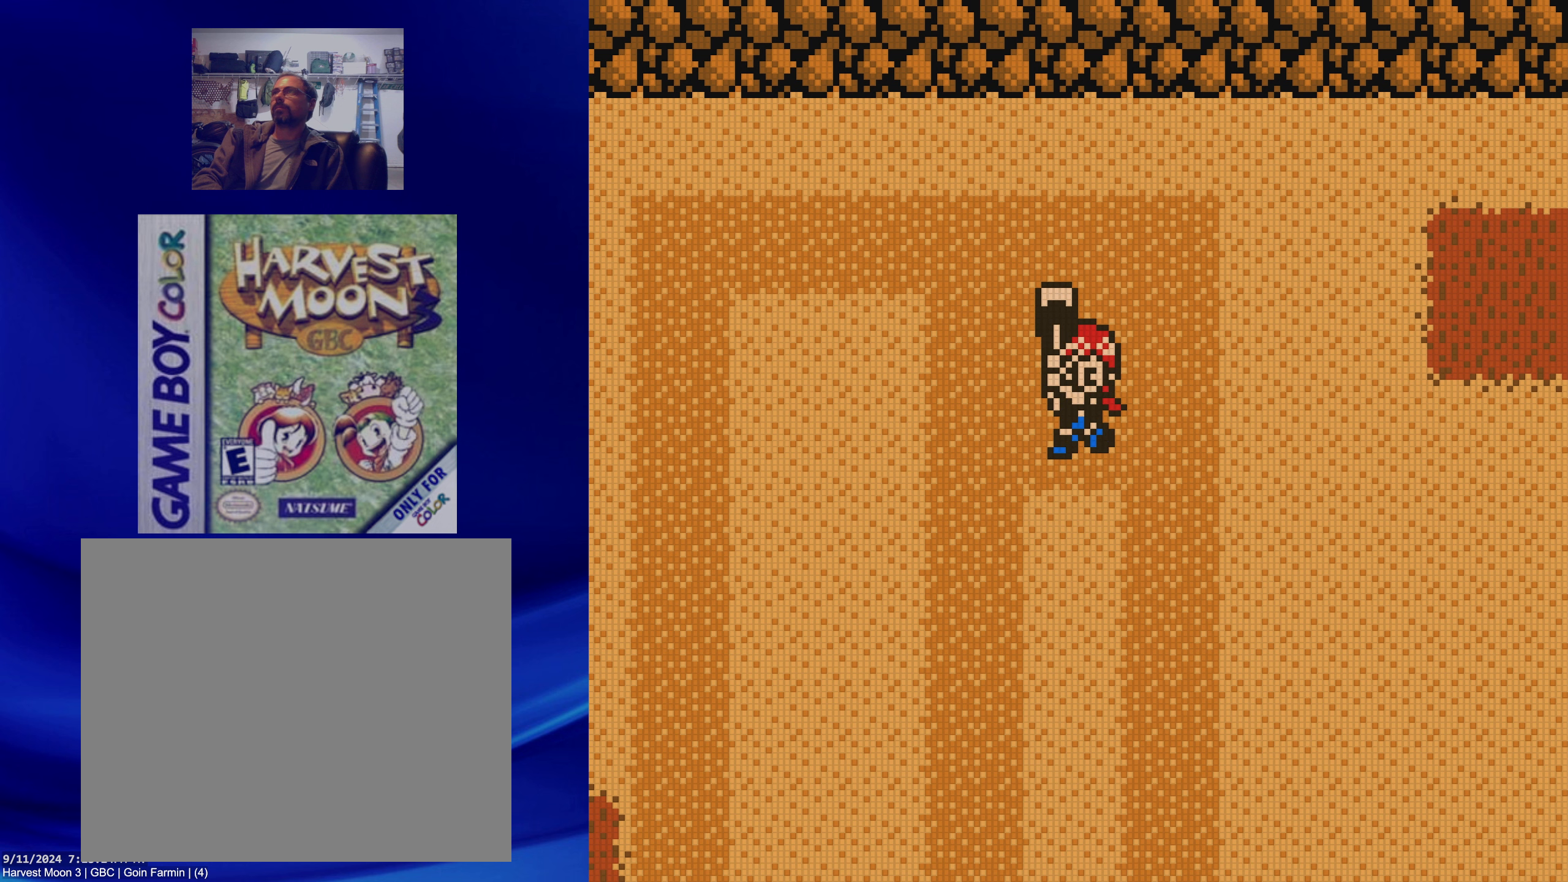
{"dt_ms": 500, "buttons": [], "events": []}
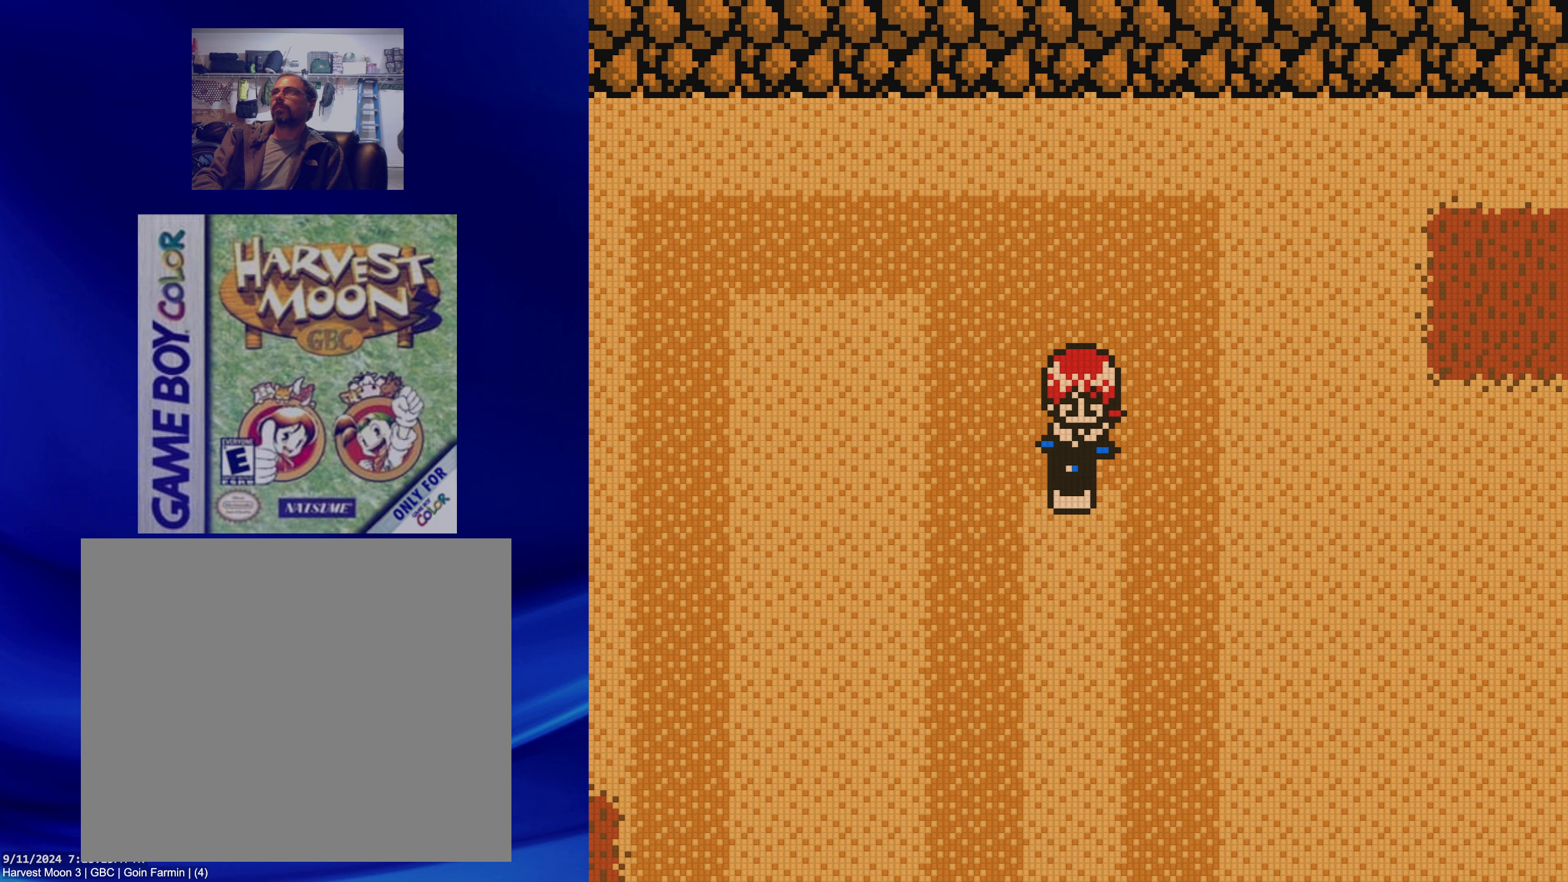
{"dt_ms": 500, "buttons": ["DPAD_DOWN"], "events": [[500, "DPAD_DOWN", "down"]]}
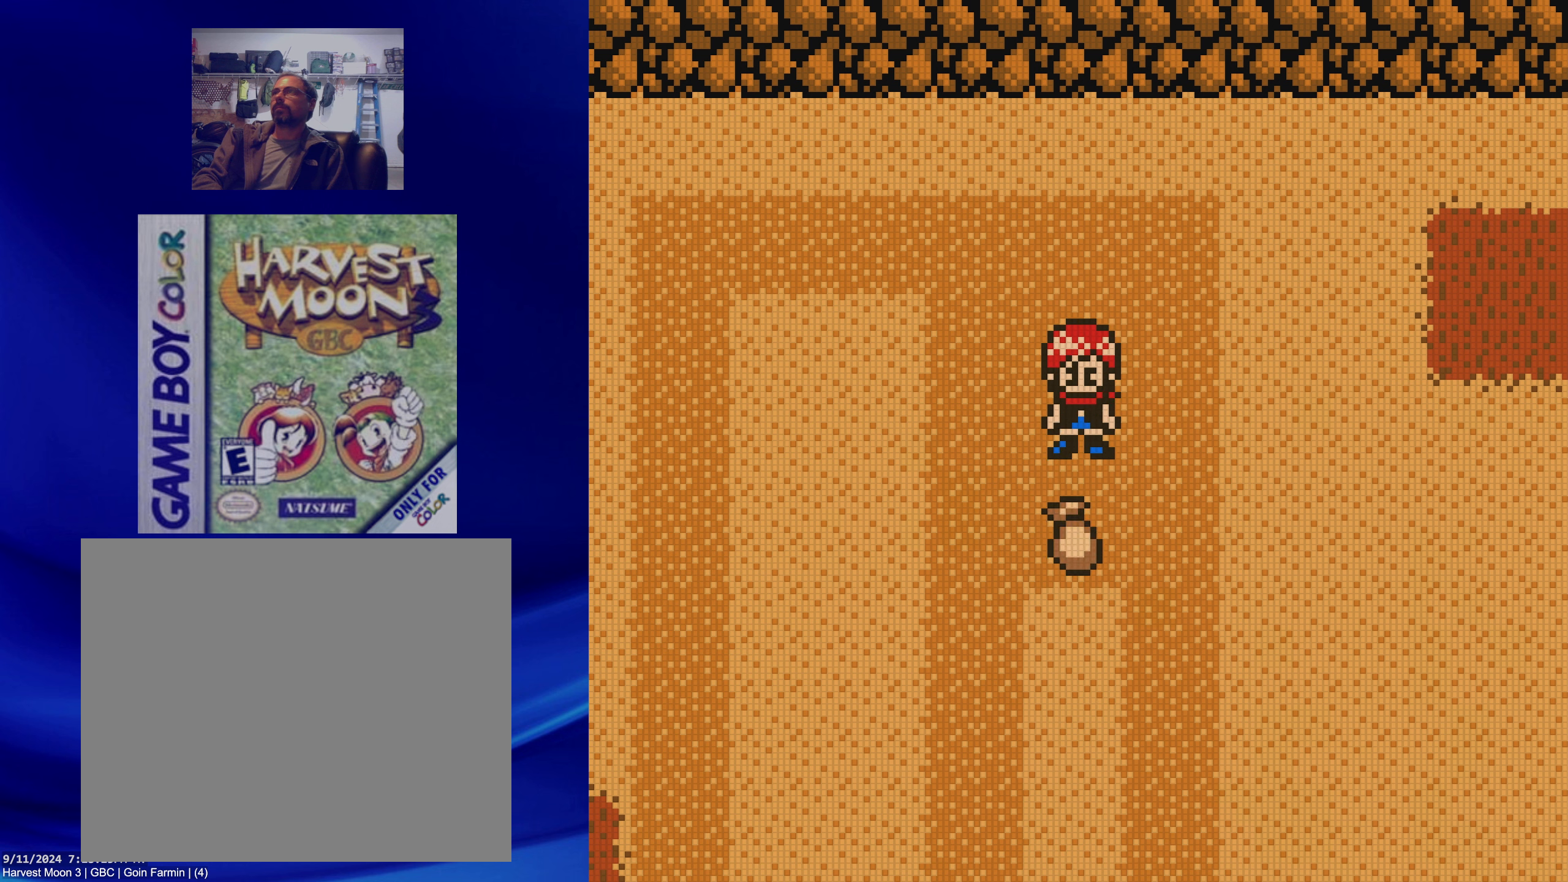
{"dt_ms": 500, "buttons": [], "events": [[250, "A", "down"], [317, "DPAD_DOWN", "up"], [433, "A", "up"]]}
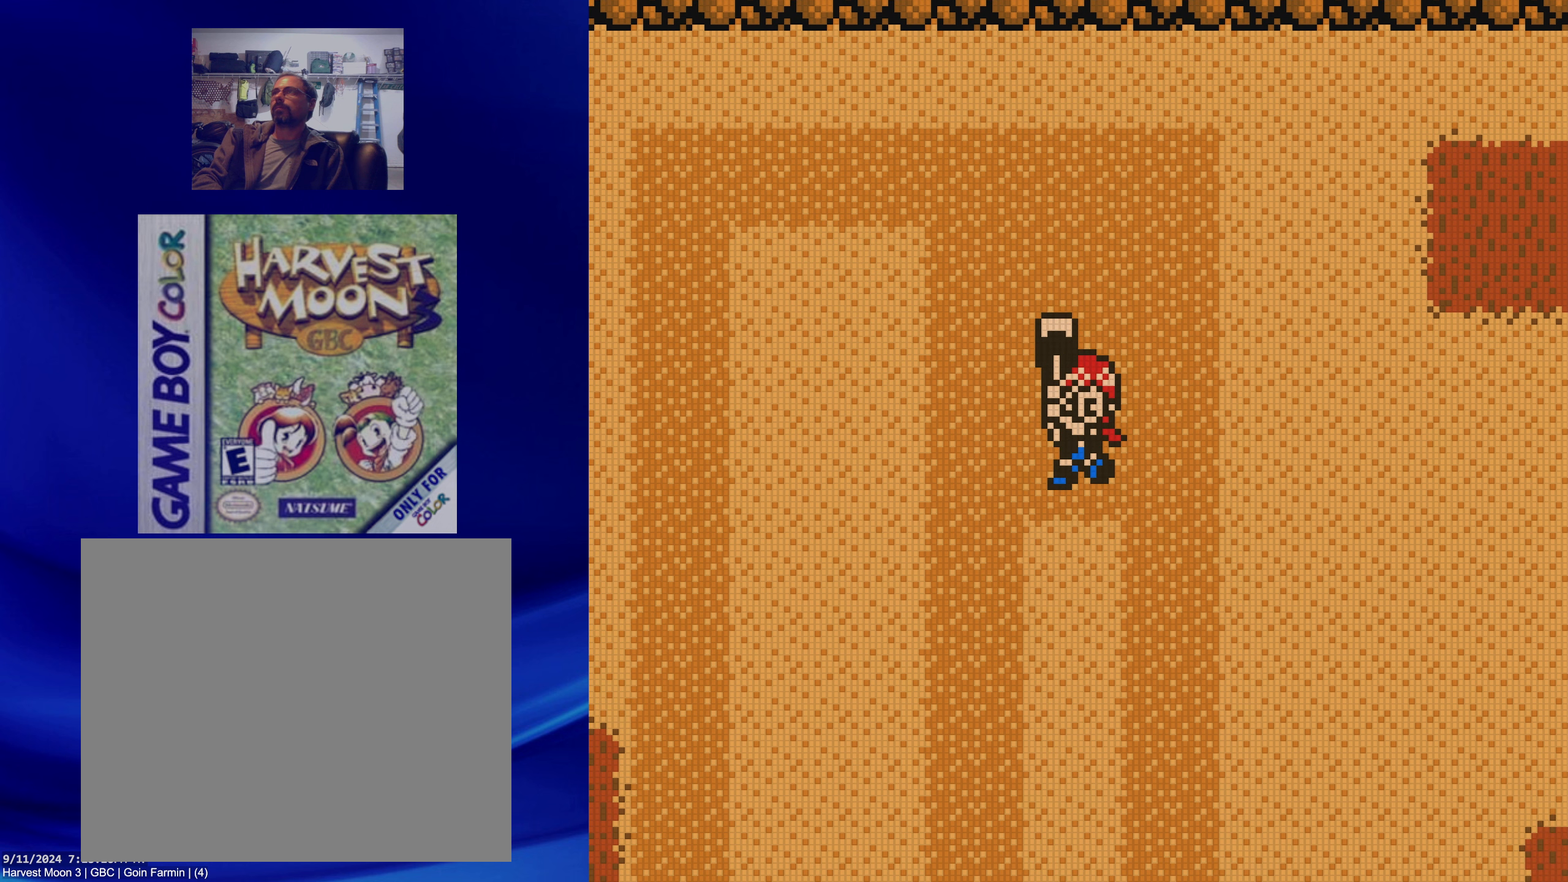
{"dt_ms": 500, "buttons": [], "events": []}
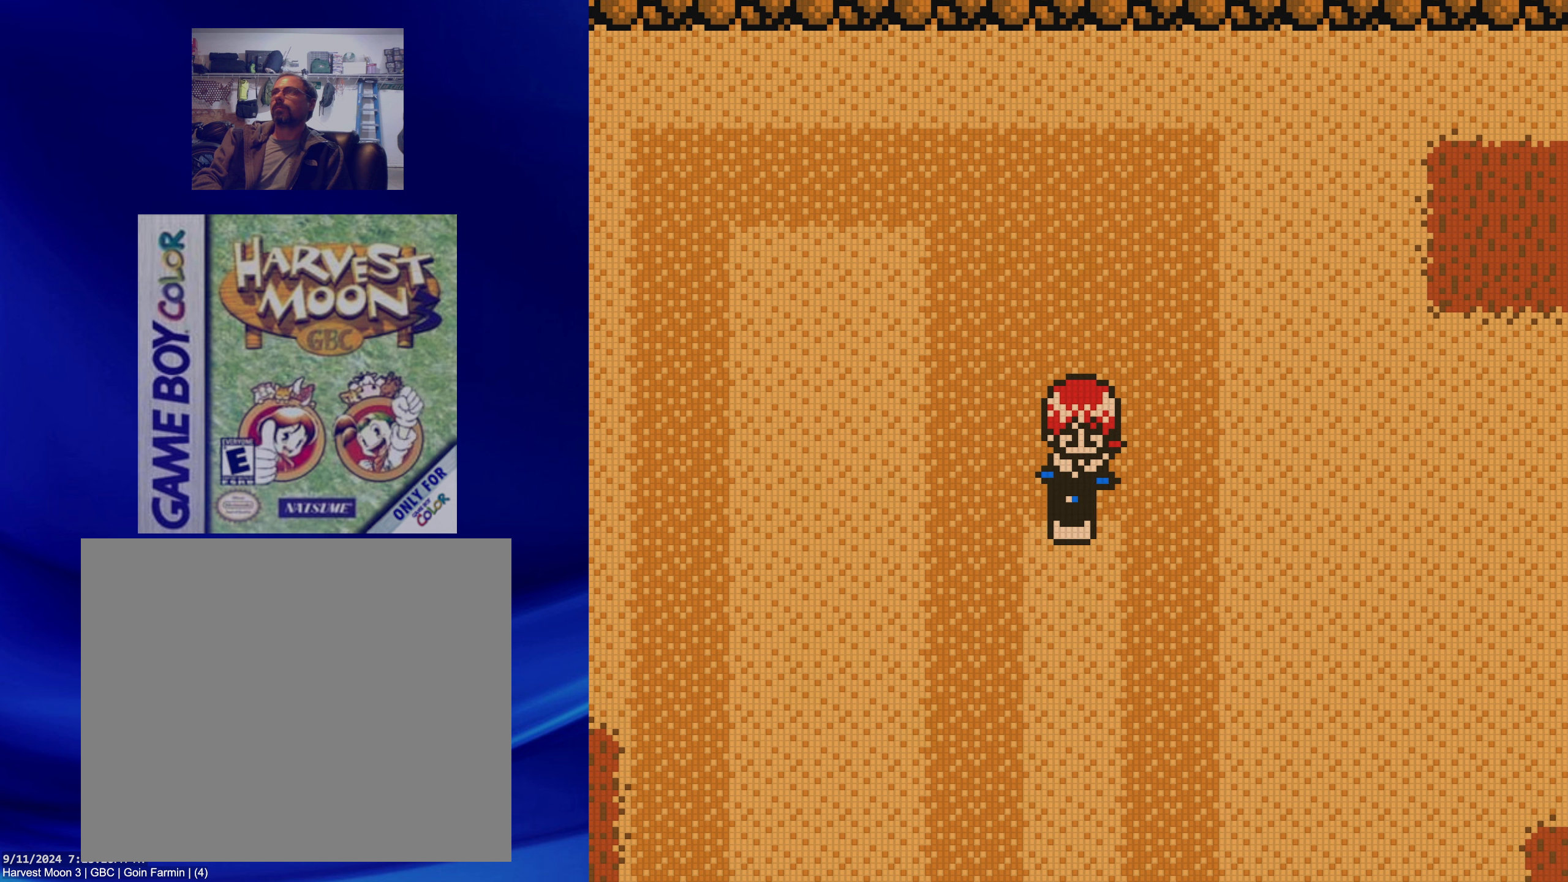
{"dt_ms": 500, "buttons": ["DPAD_DOWN"], "events": [[233, "DPAD_DOWN", "down"]]}
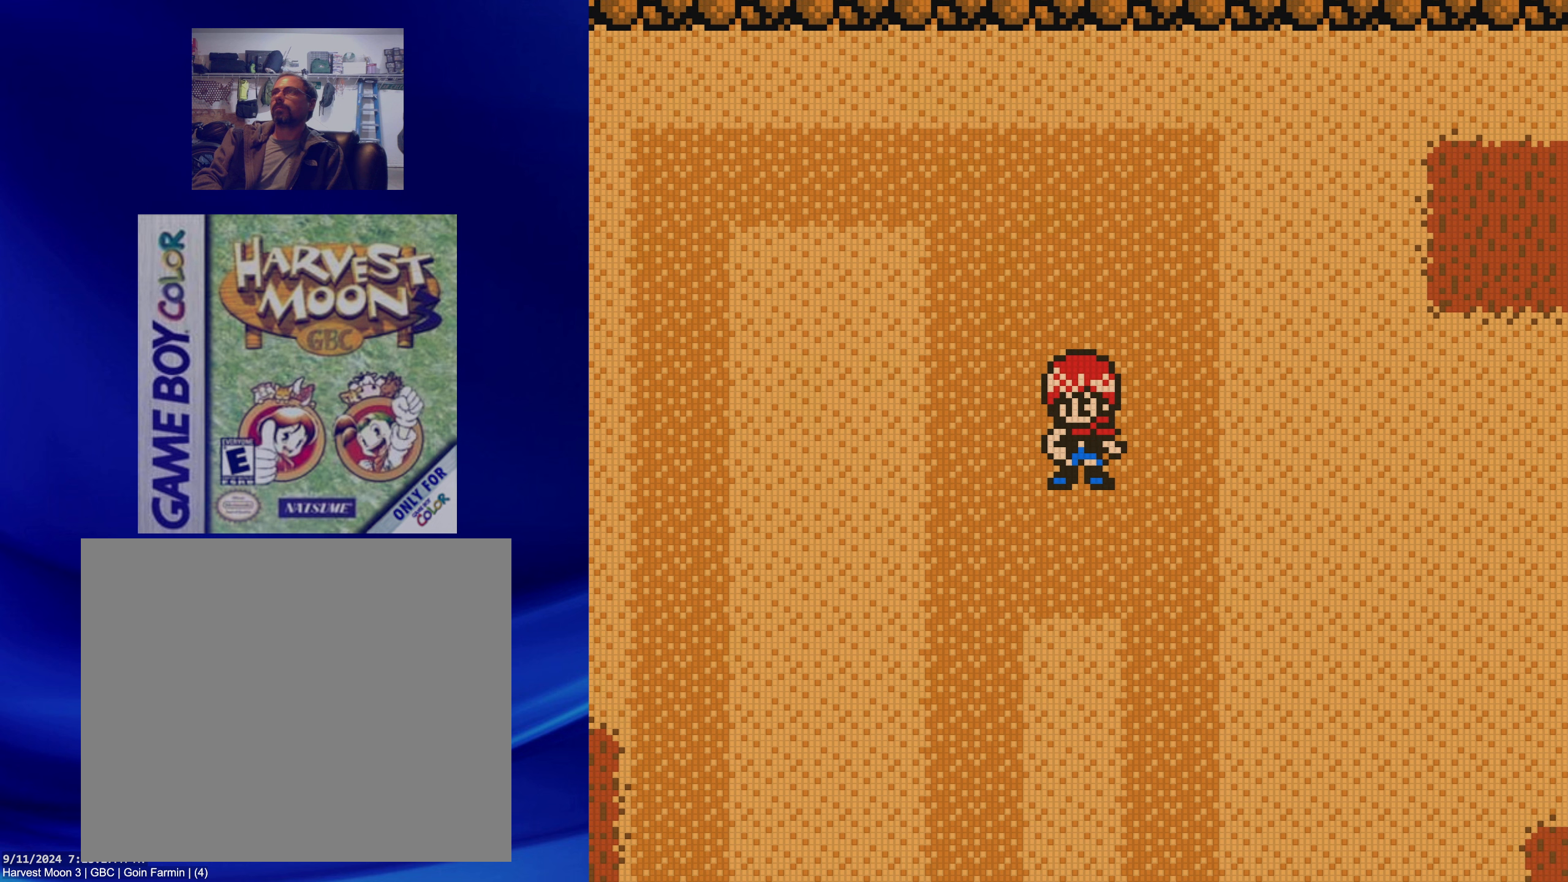
{"dt_ms": 500, "buttons": [], "events": [[417, "DPAD_DOWN", "up"]]}
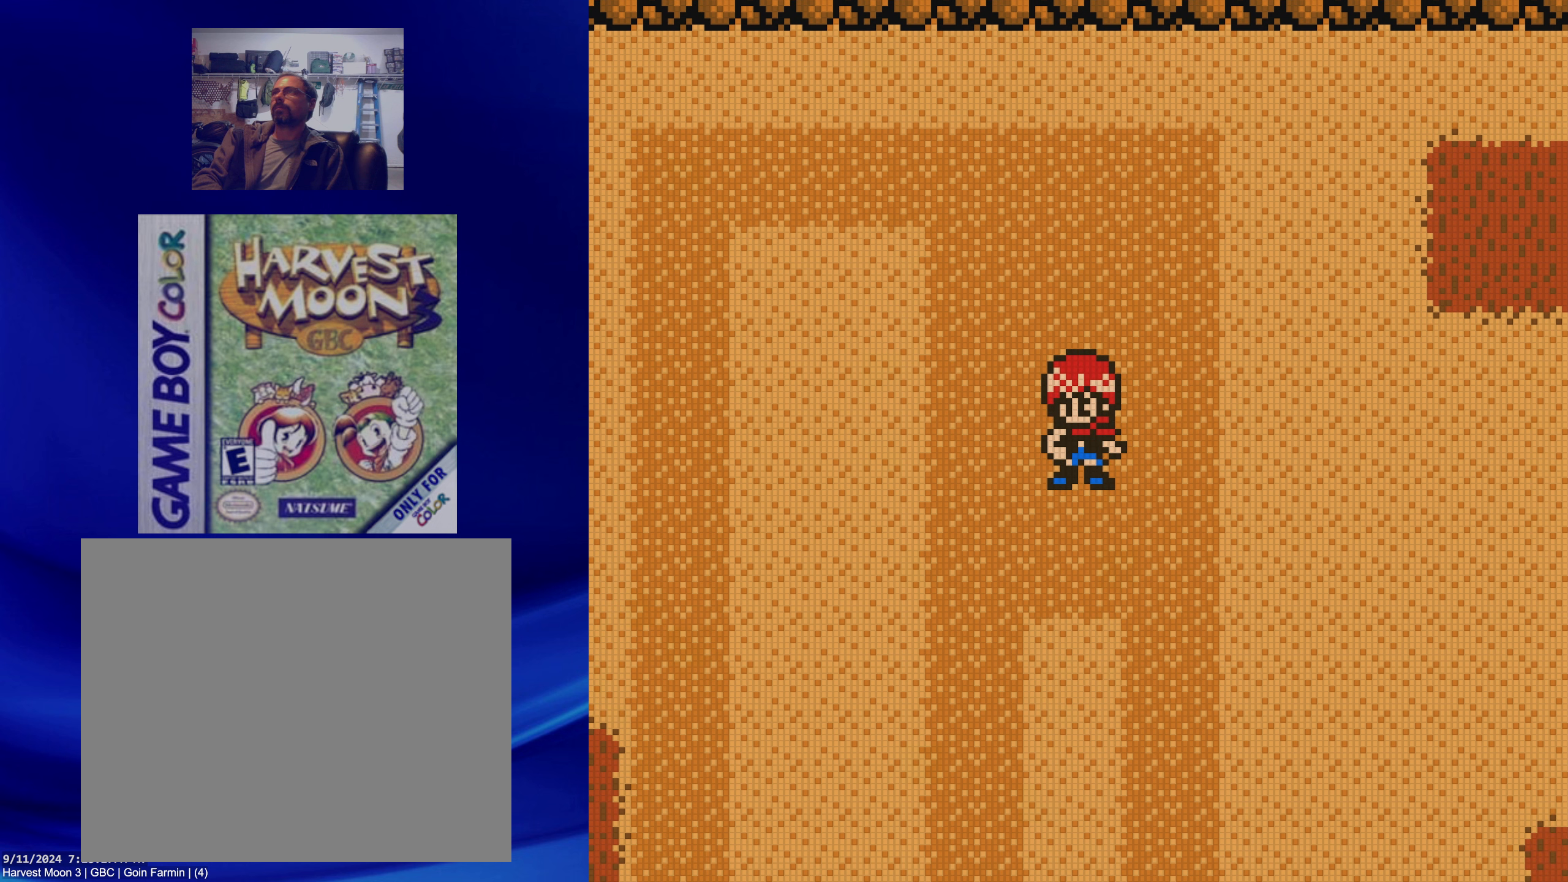
{"dt_ms": 500, "buttons": [], "events": []}
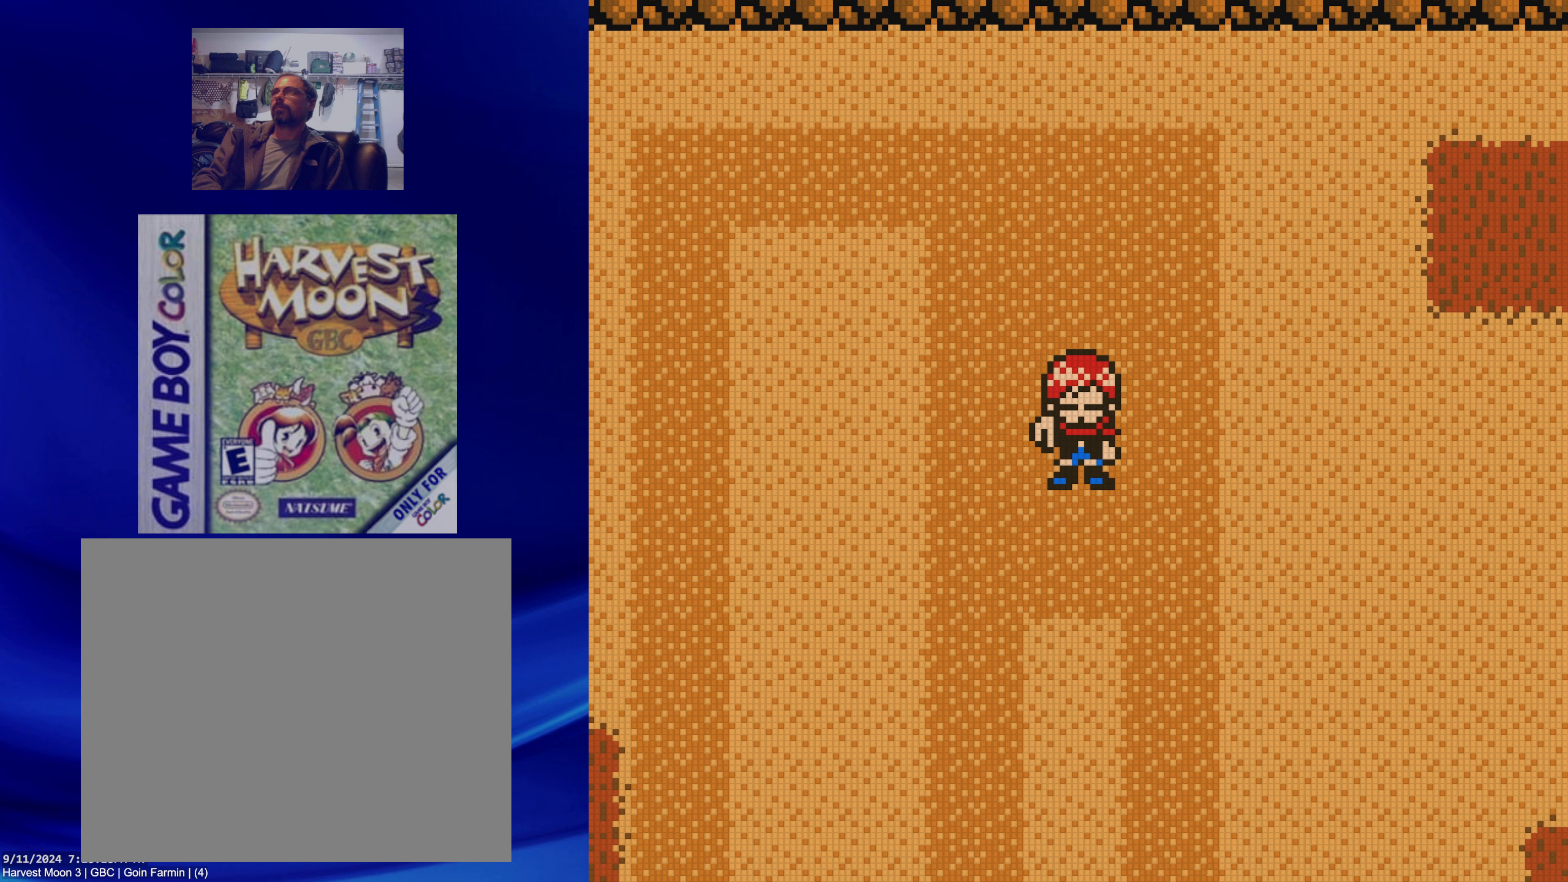
{"dt_ms": 500, "buttons": [], "events": []}
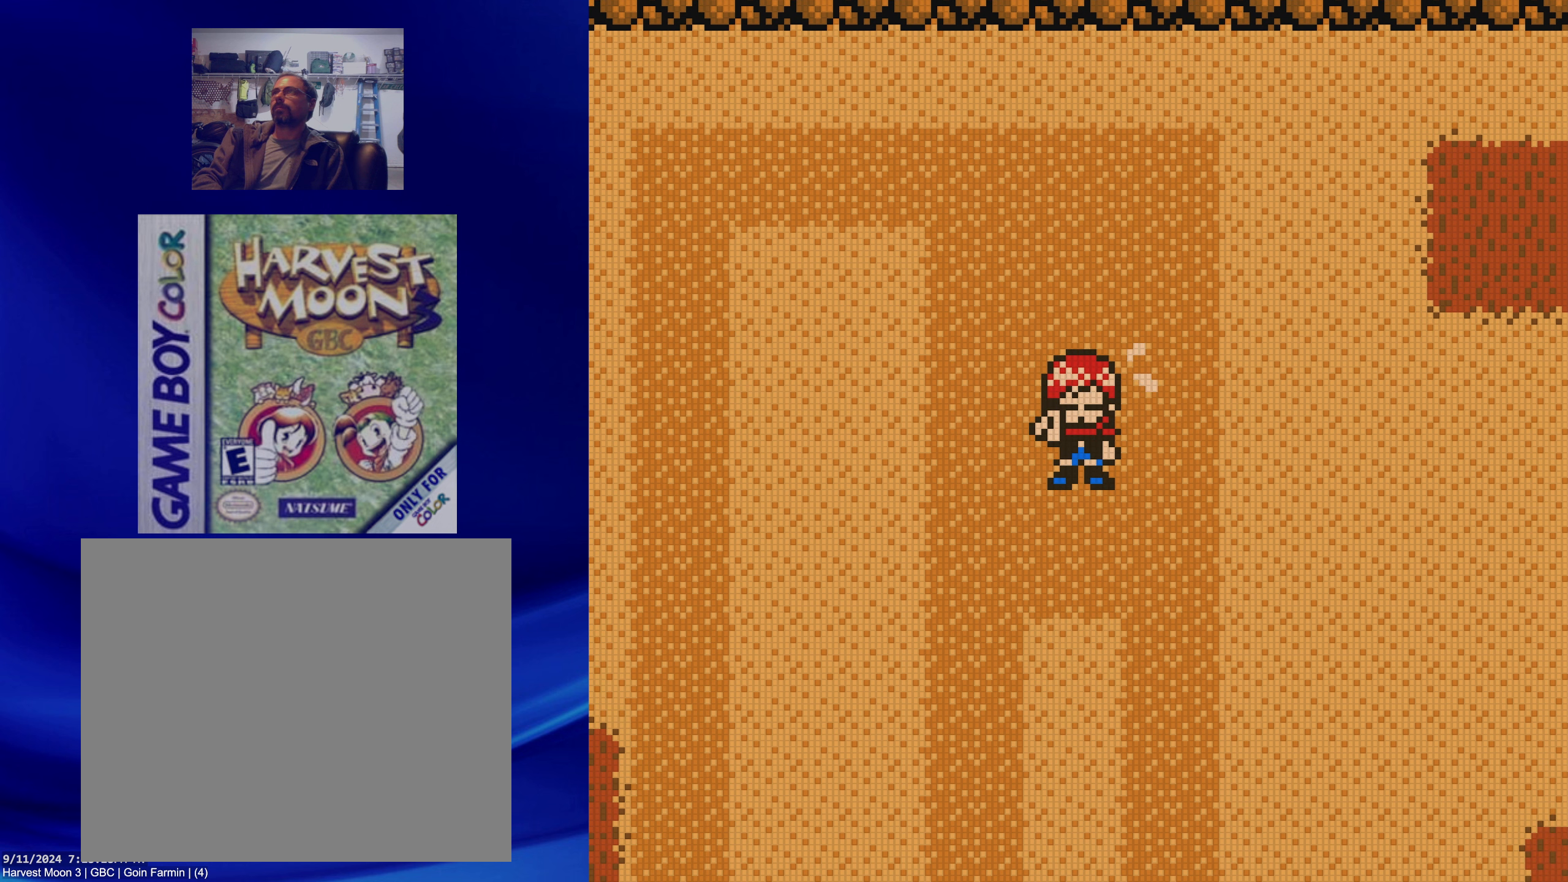
{"dt_ms": 500, "buttons": [], "events": []}
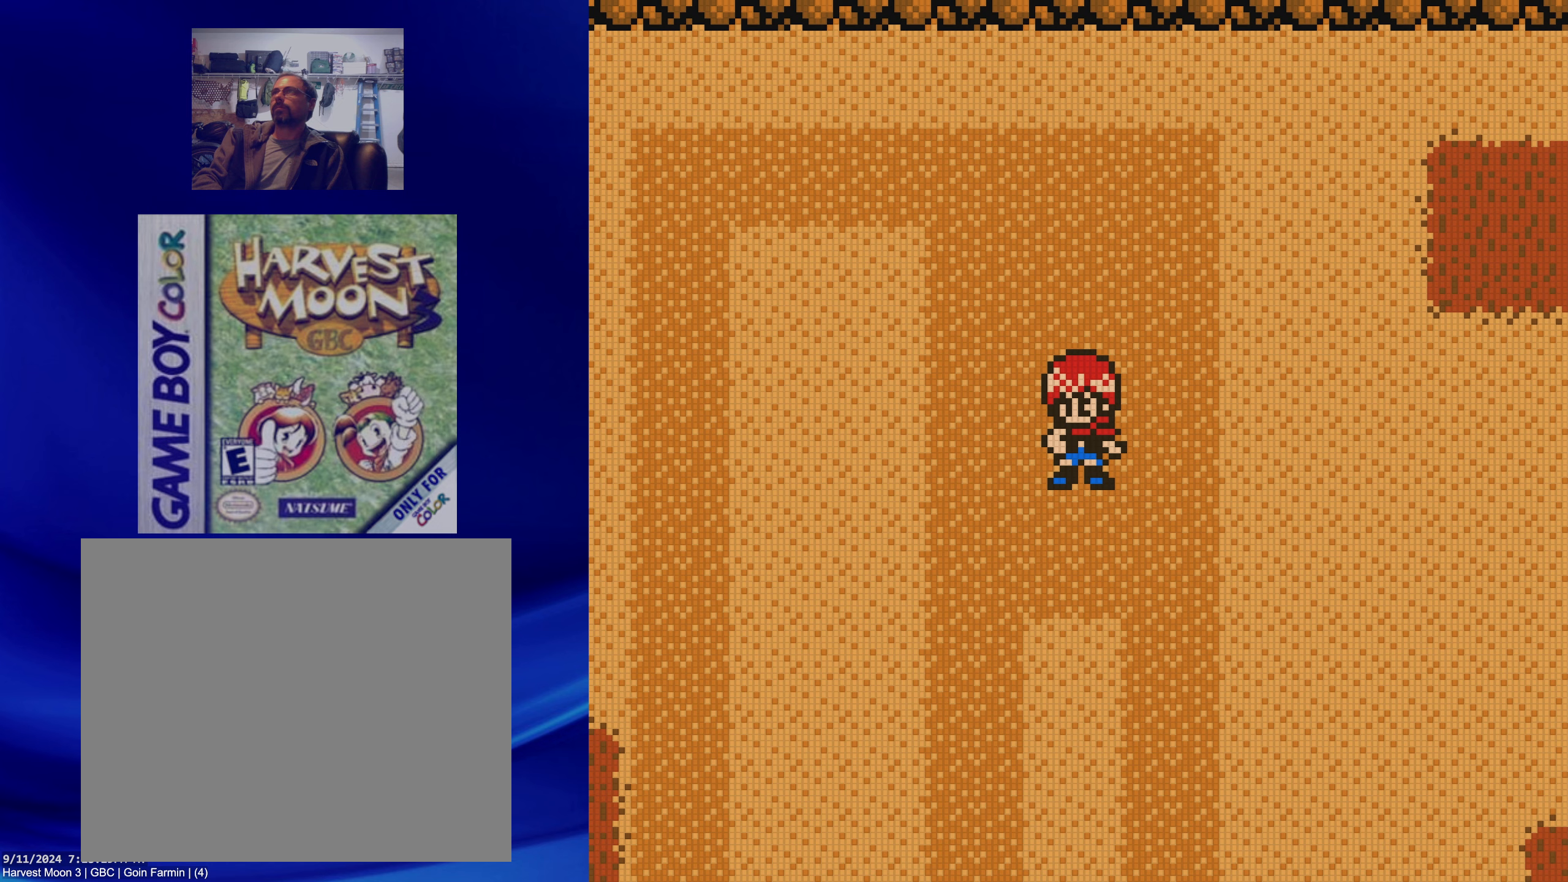
{"dt_ms": 500, "buttons": ["DPAD_DOWN"], "events": [[400, "DPAD_DOWN", "down"]]}
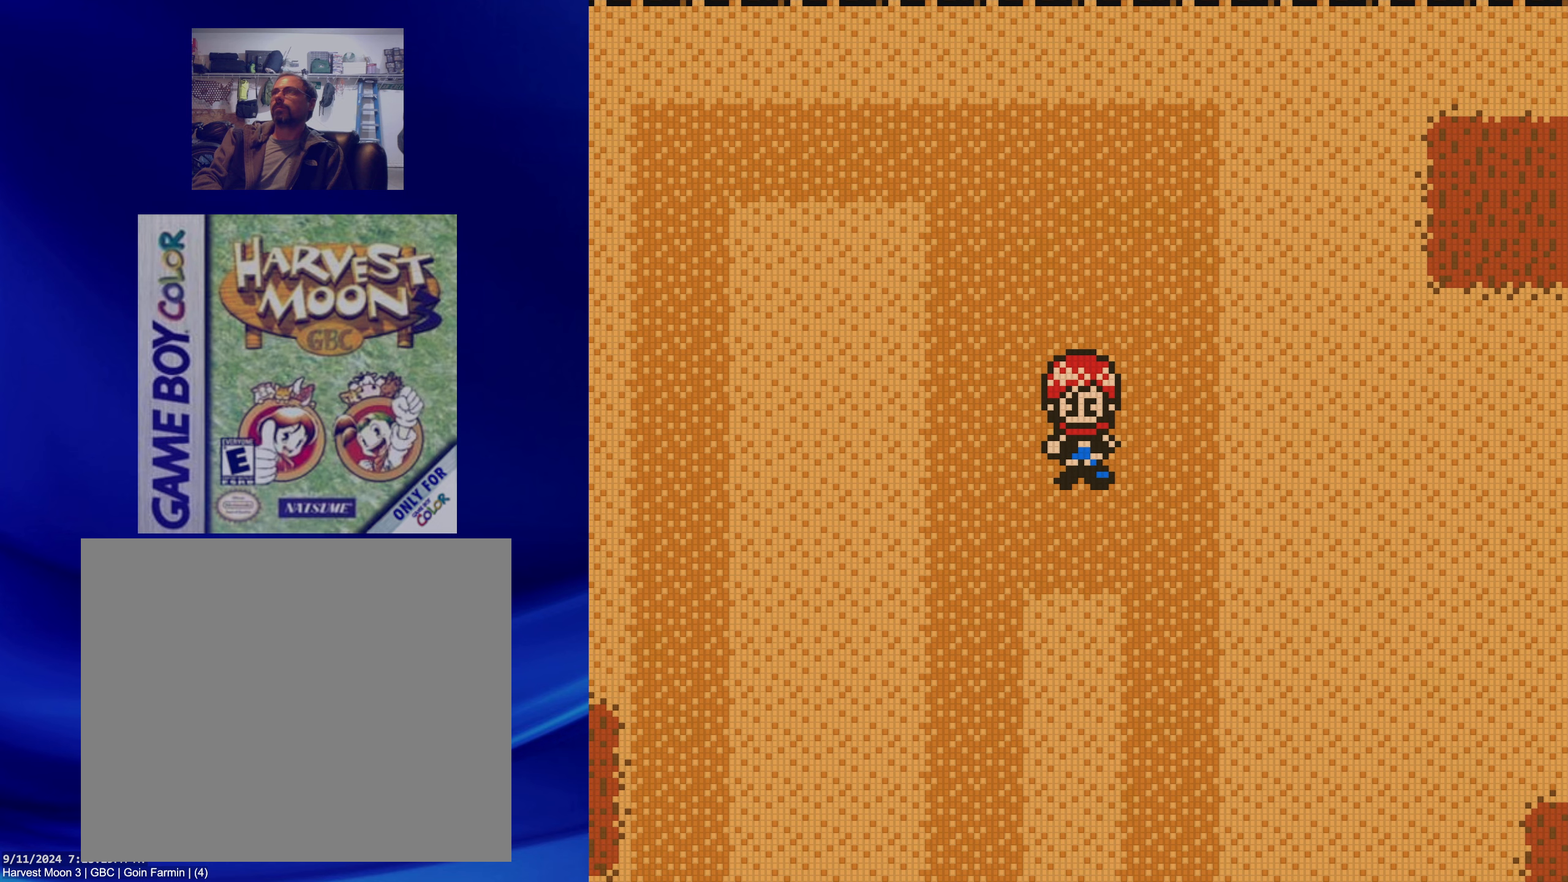
{"dt_ms": 500, "buttons": [], "events": [[183, "A", "down"], [217, "DPAD_DOWN", "up"], [367, "A", "up"]]}
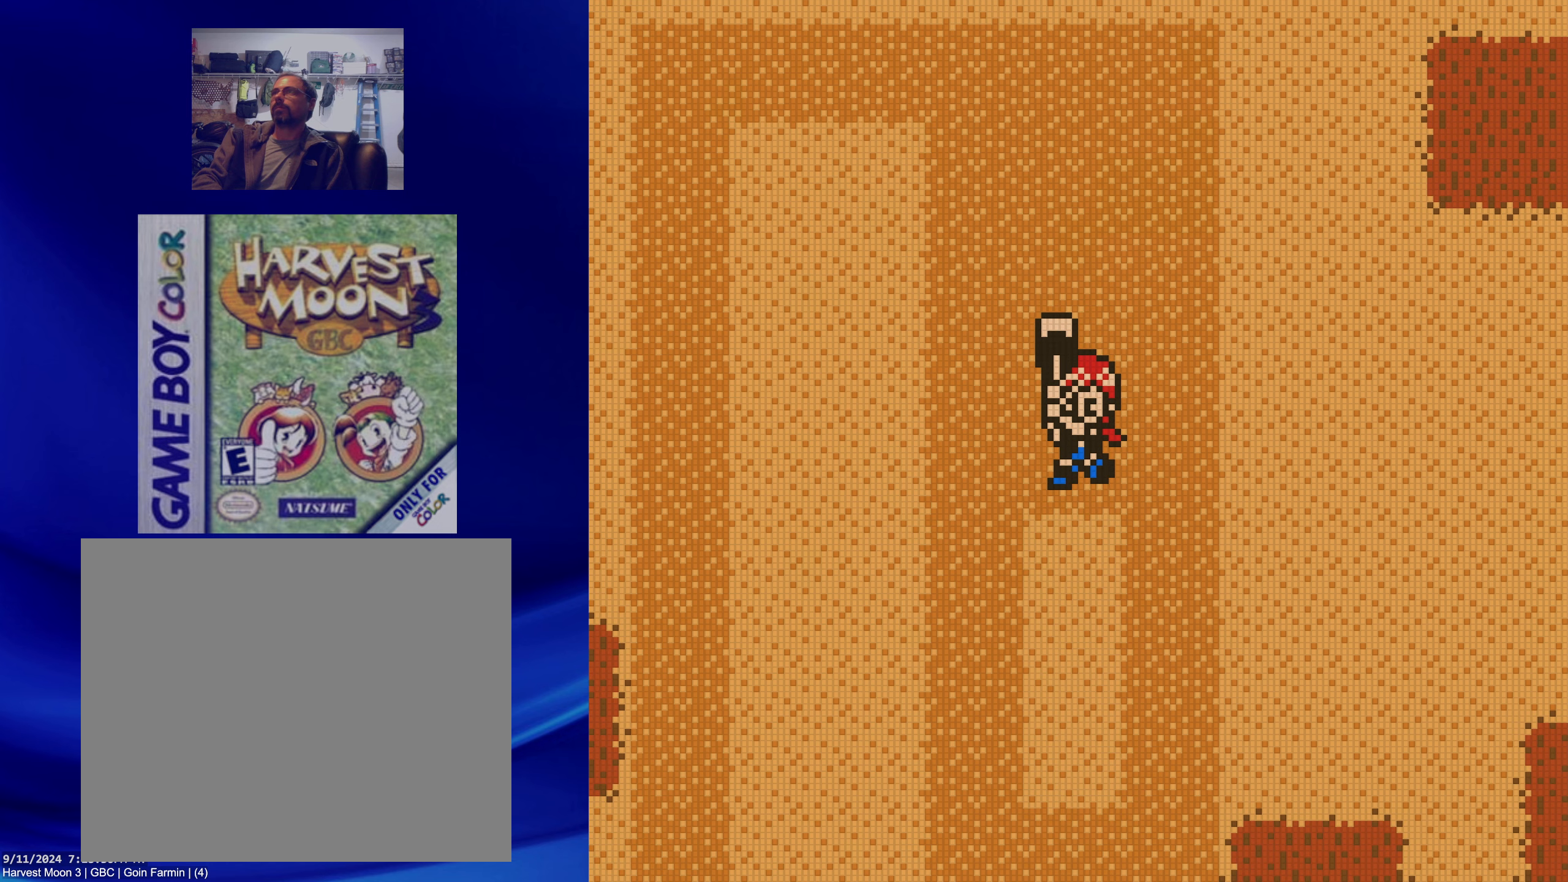
{"dt_ms": 500, "buttons": [], "events": []}
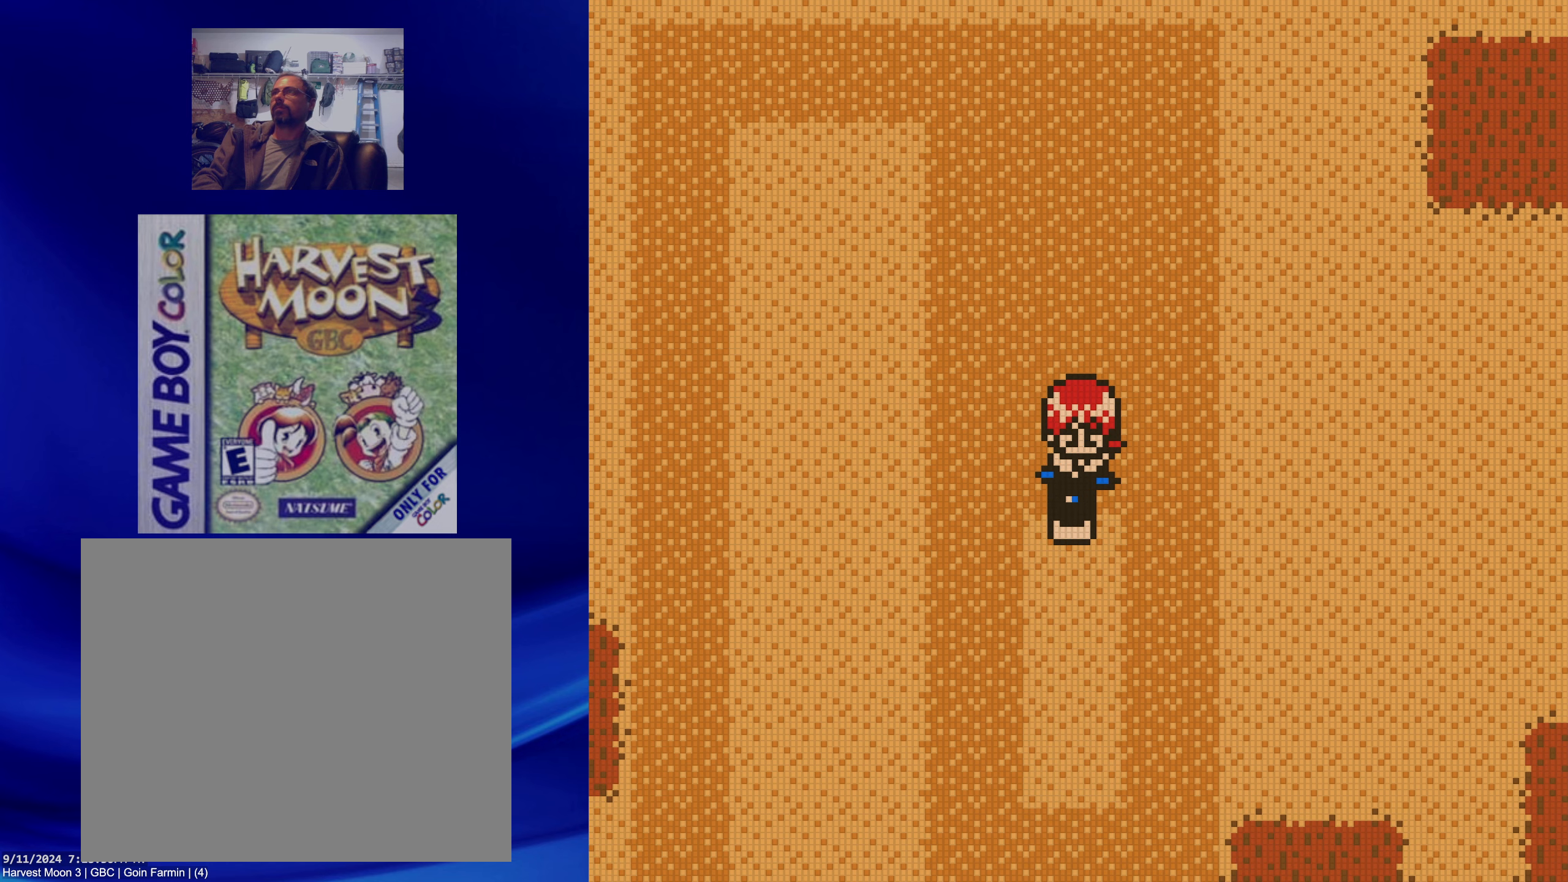
{"dt_ms": 500, "buttons": ["DPAD_DOWN"], "events": [[200, "DPAD_DOWN", "down"]]}
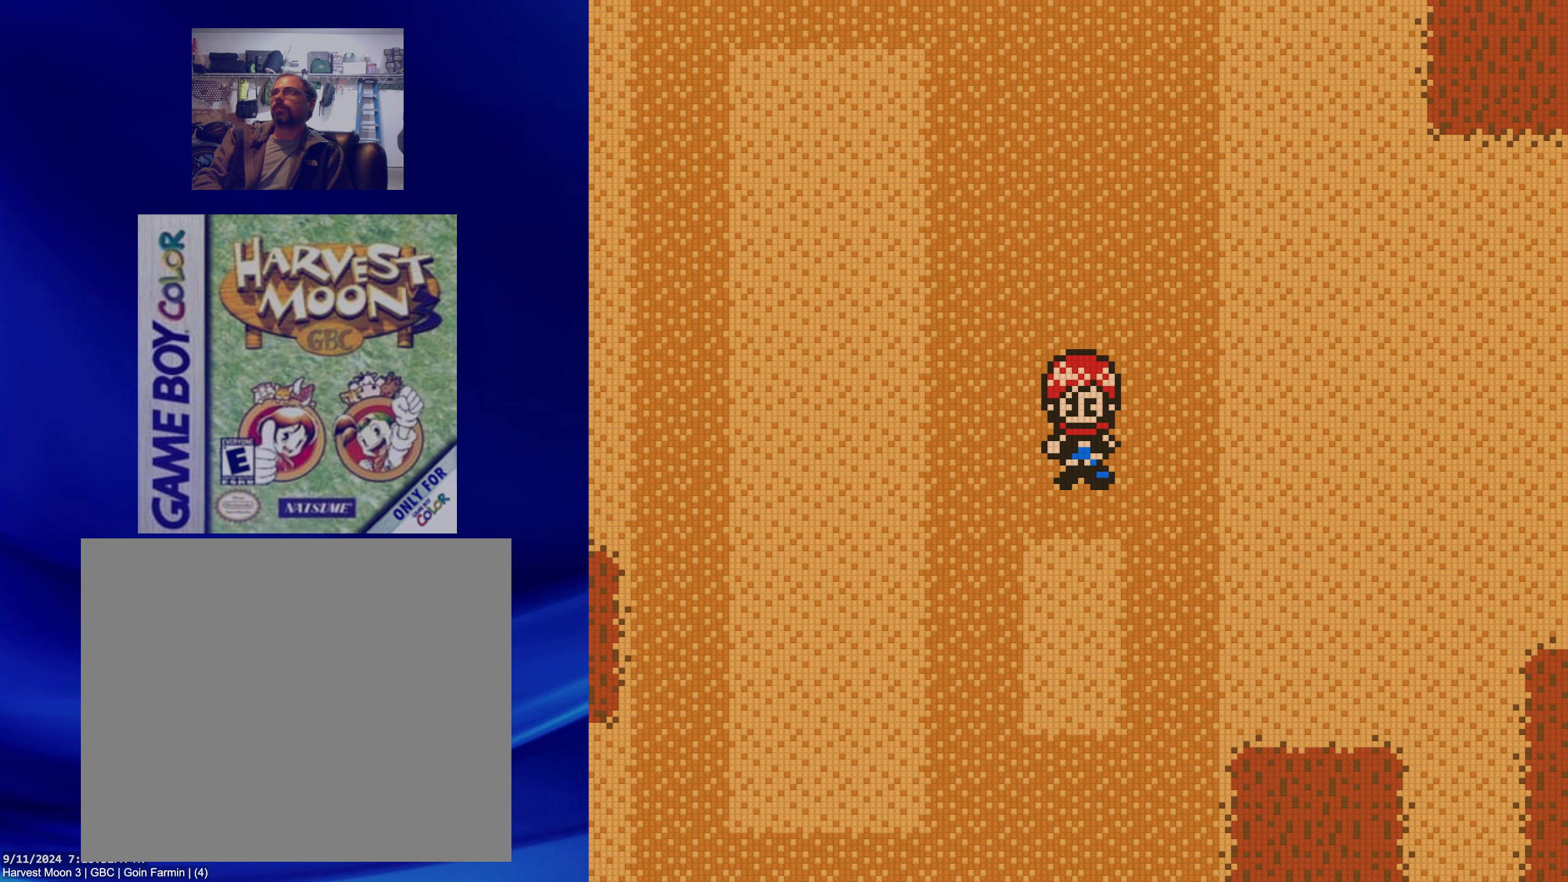
{"dt_ms": 500, "buttons": [], "events": [[33, "A", "down"], [83, "DPAD_DOWN", "up"], [217, "A", "up"]]}
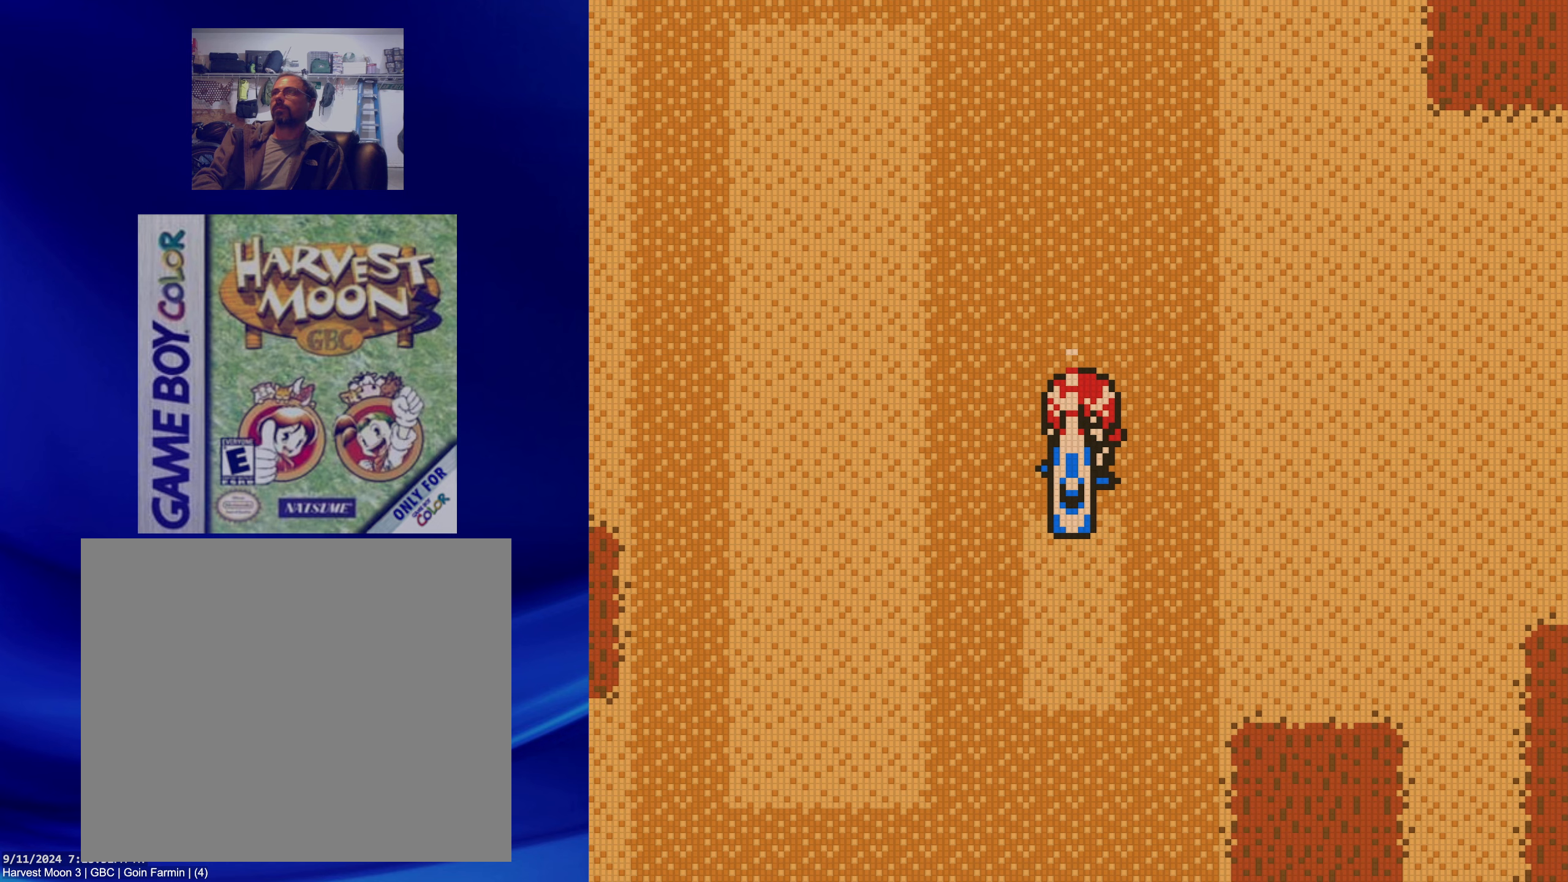
{"dt_ms": 500, "buttons": [], "events": []}
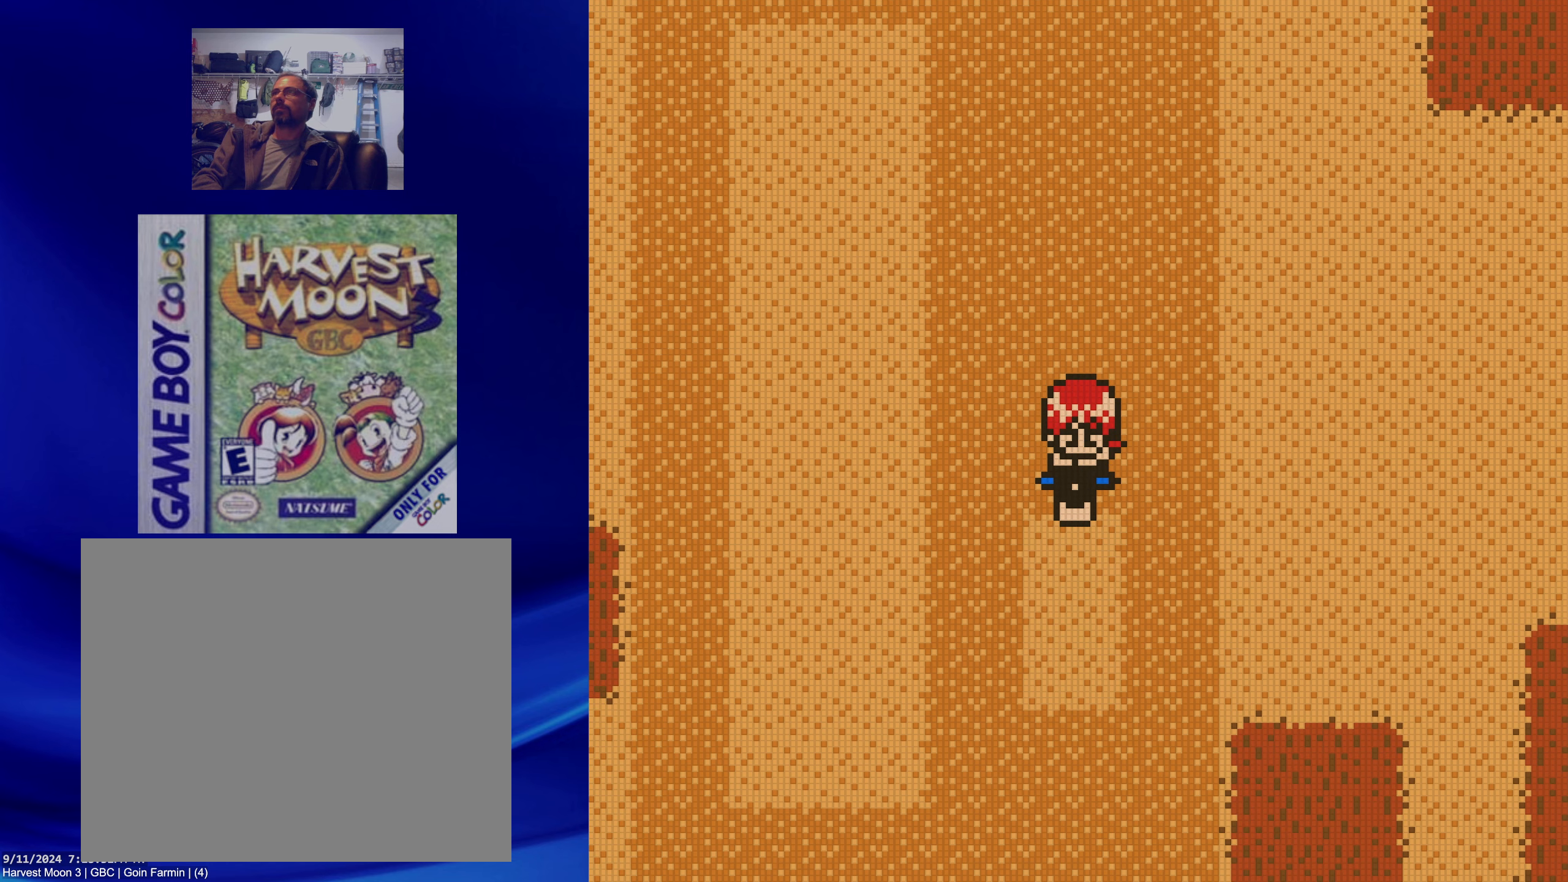
{"dt_ms": 500, "buttons": ["A"], "events": [[167, "DPAD_DOWN", "down"], [433, "A", "down"], [483, "DPAD_DOWN", "up"]]}
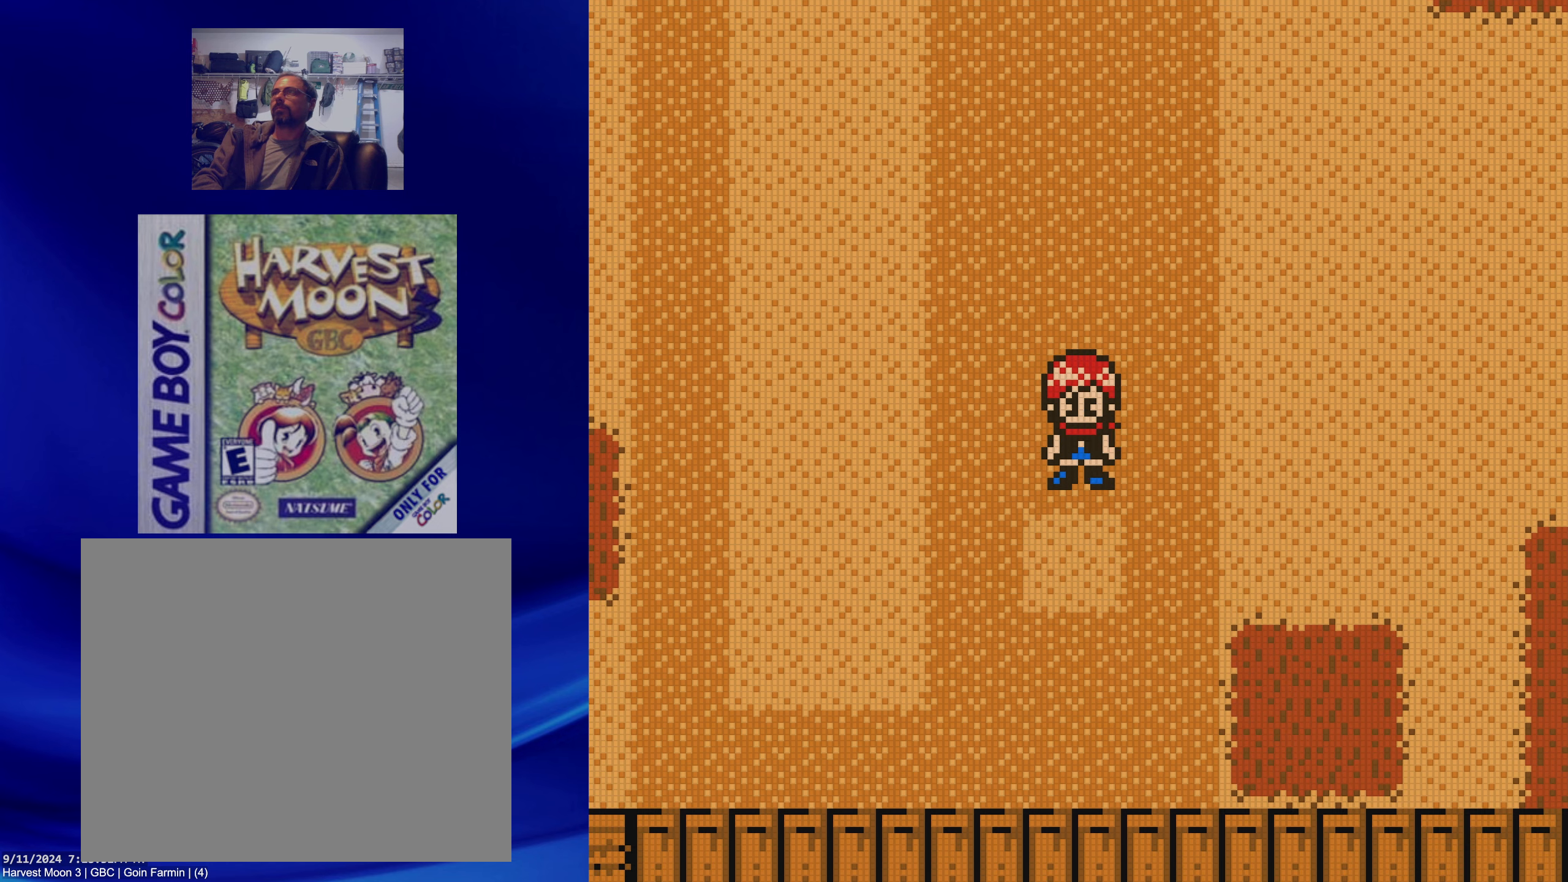
{"dt_ms": 500, "buttons": [], "events": [[133, "A", "up"]]}
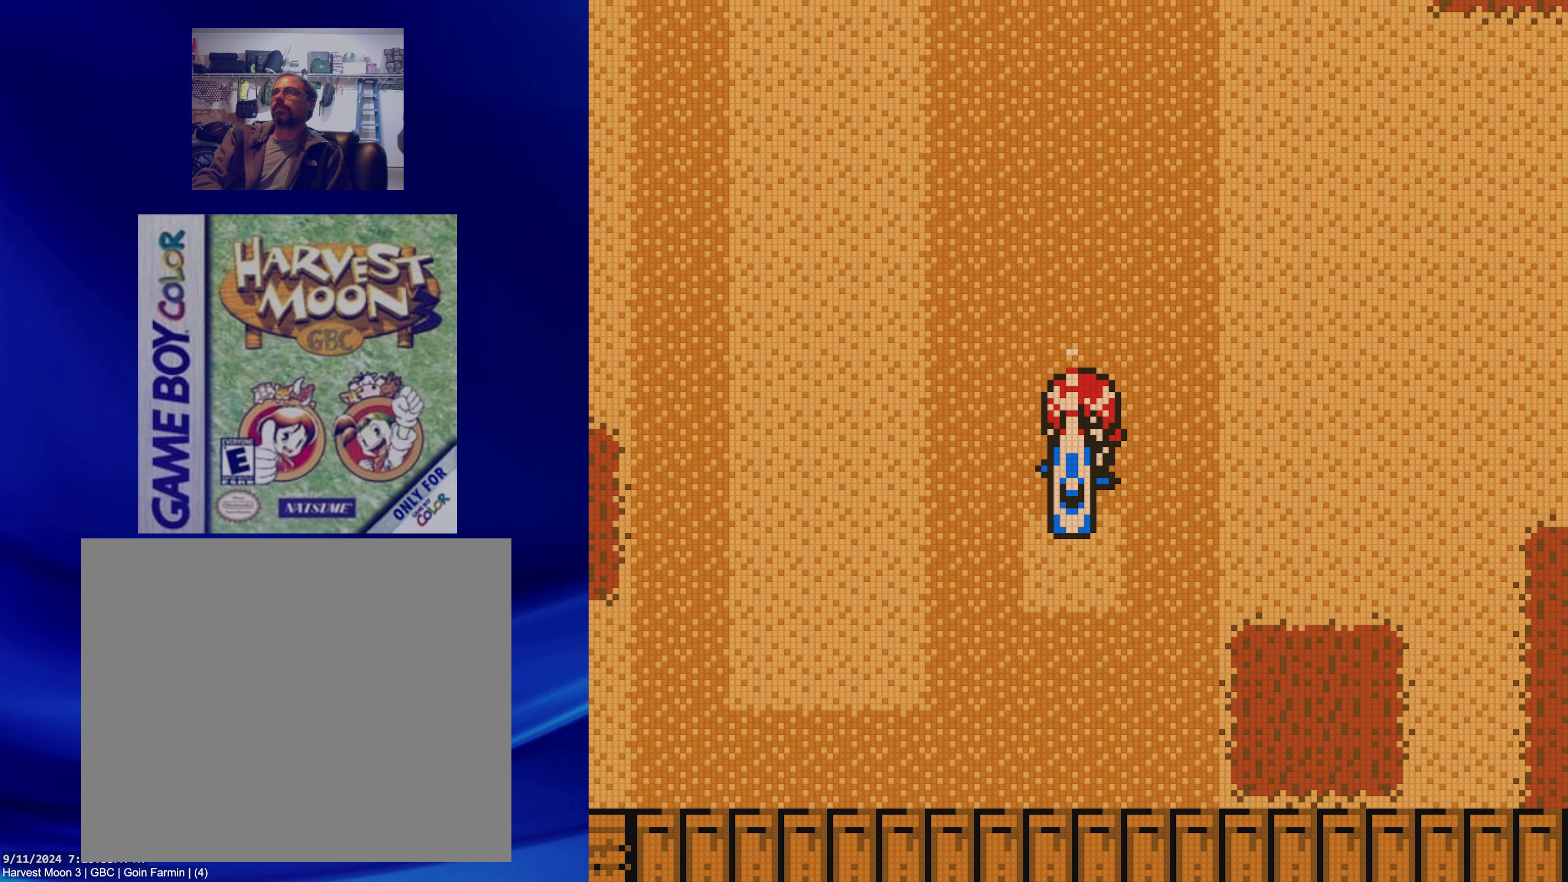
{"dt_ms": 500, "buttons": [], "events": []}
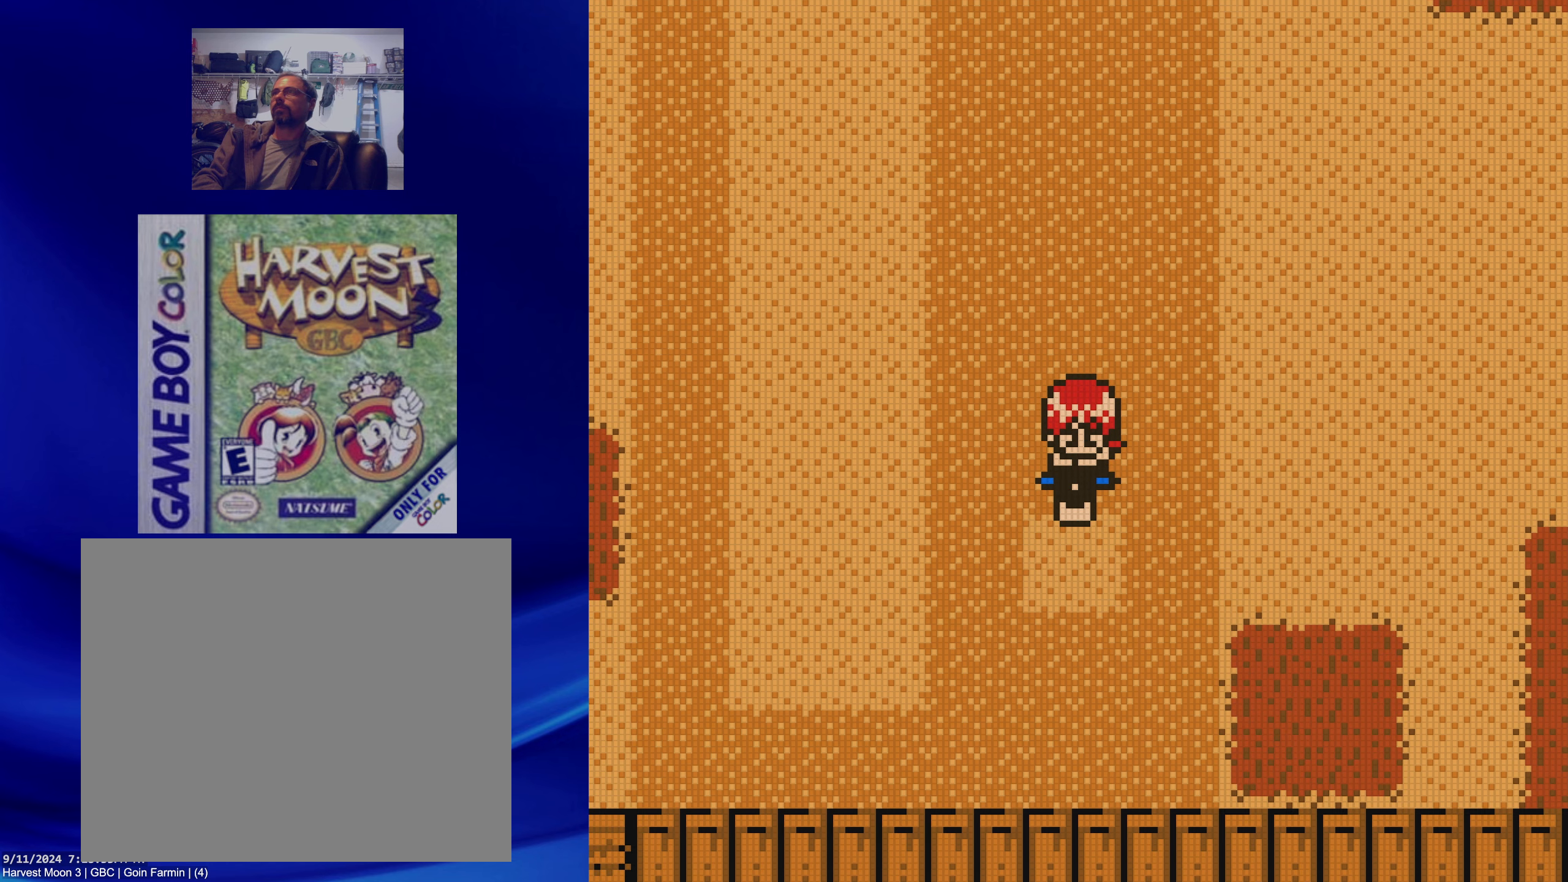
{"dt_ms": 500, "buttons": ["DPAD_DOWN", "DPAD_LEFT"], "events": [[50, "DPAD_DOWN", "down"], [483, "DPAD_LEFT", "down"]]}
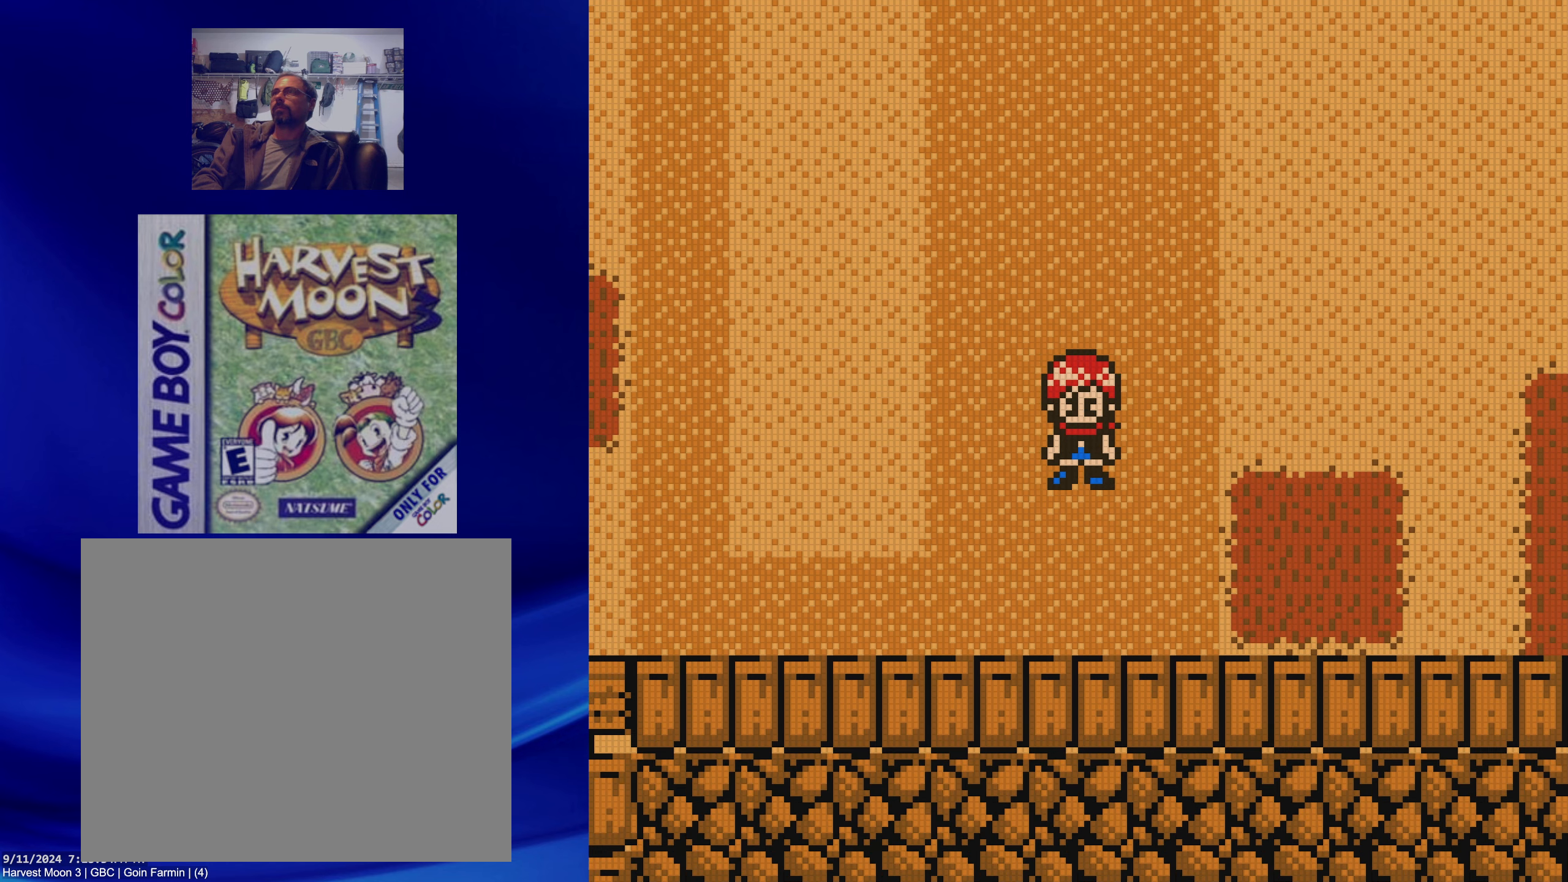
{"dt_ms": 500, "buttons": ["A", "DPAD_LEFT"], "events": [[17, "DPAD_DOWN", "up"], [233, "DPAD_DOWN", "down"], [333, "DPAD_DOWN", "up"], [467, "A", "down"]]}
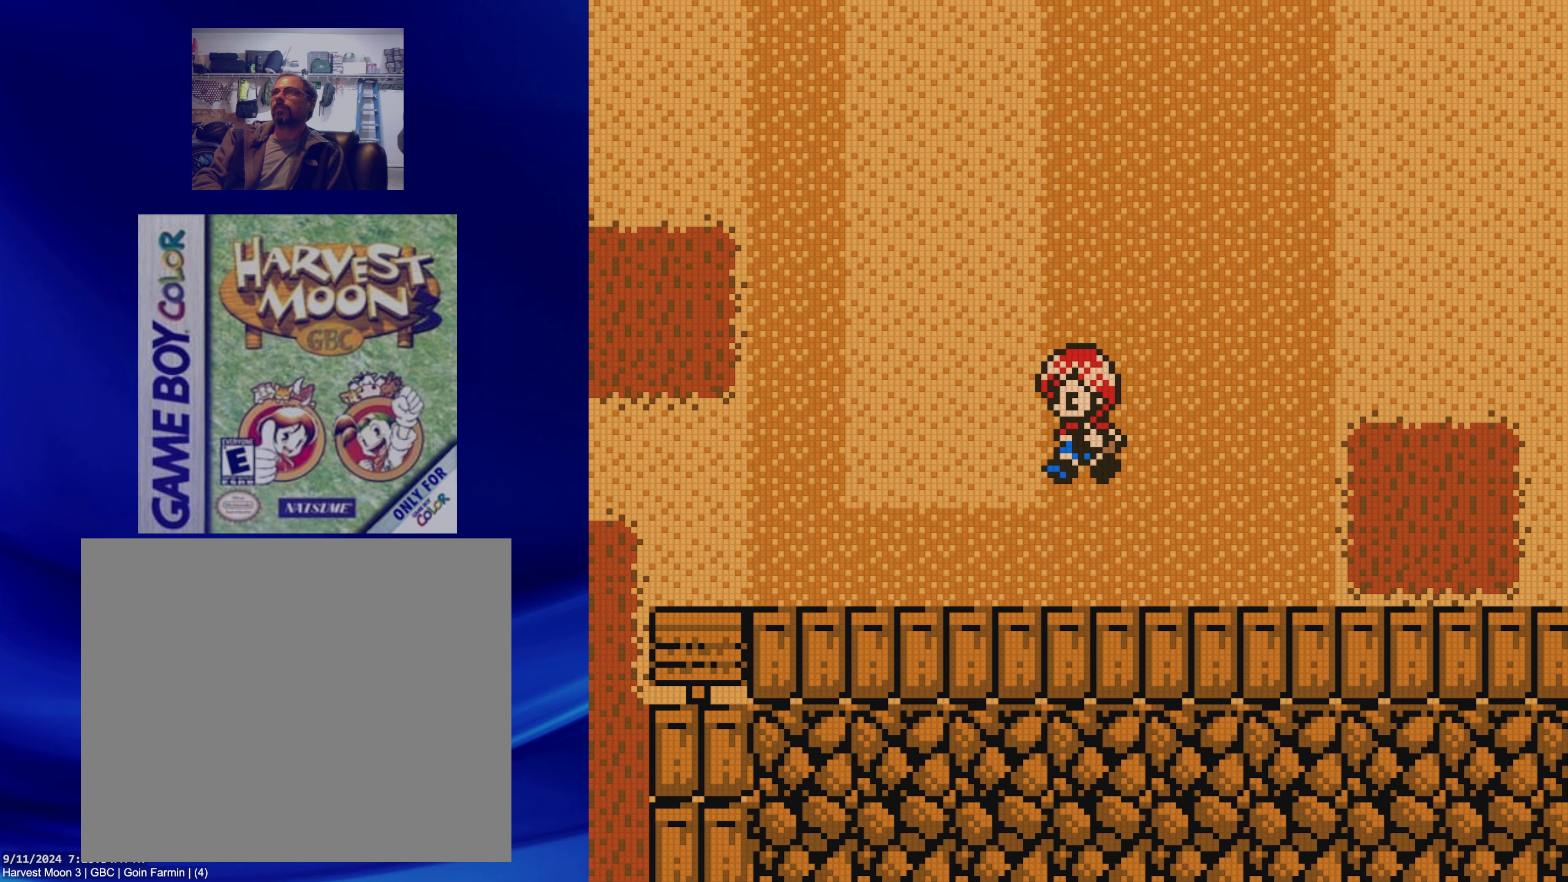
{"dt_ms": 500, "buttons": [], "events": [[33, "DPAD_LEFT", "up"], [133, "A", "up"]]}
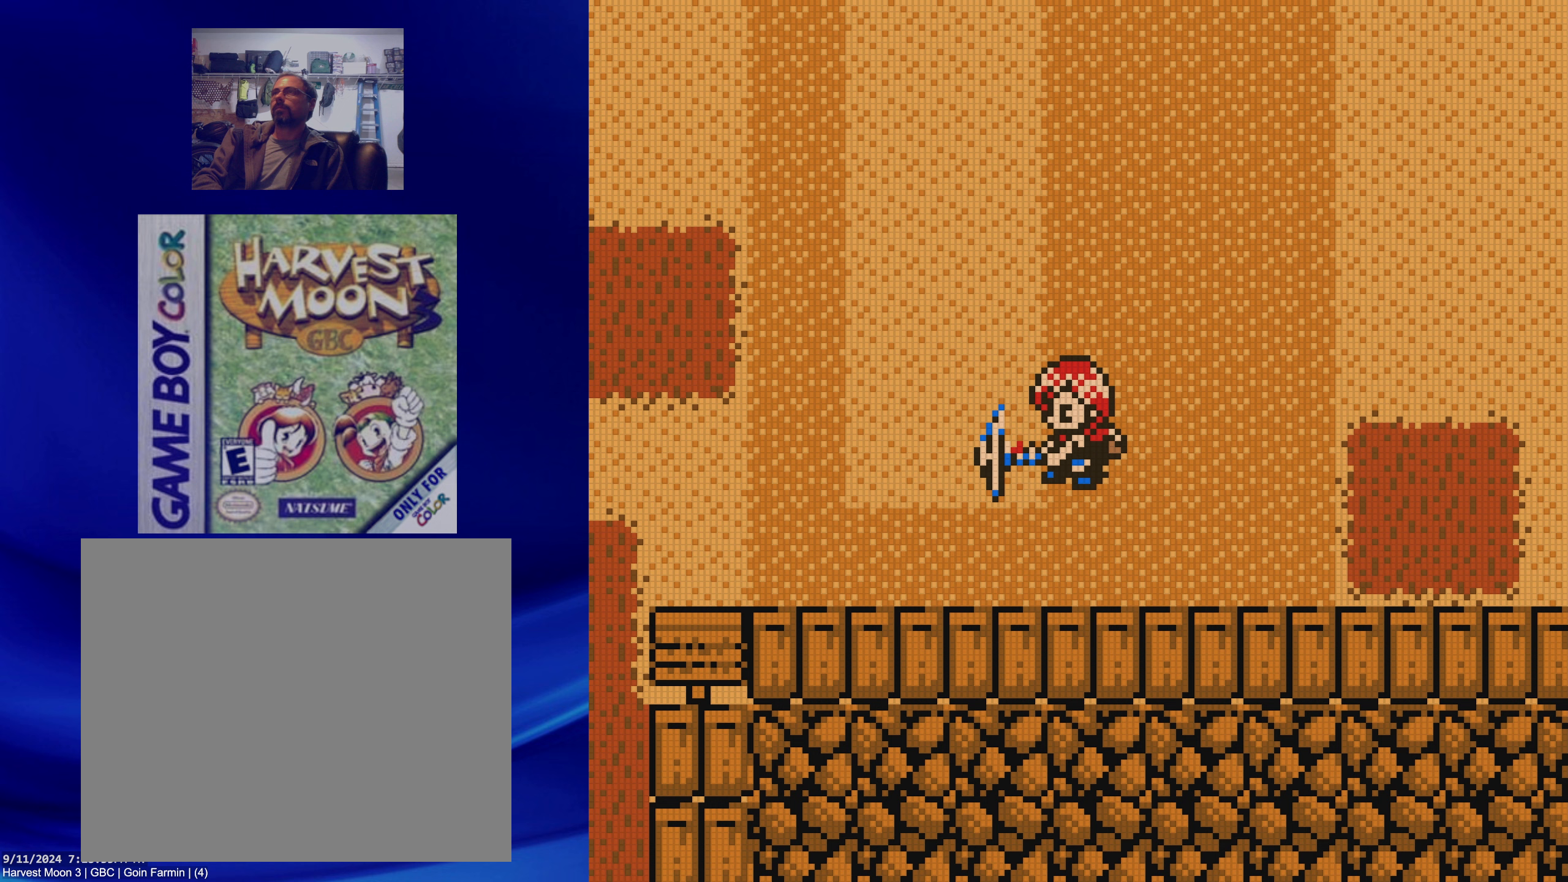
{"dt_ms": 500, "buttons": [], "events": []}
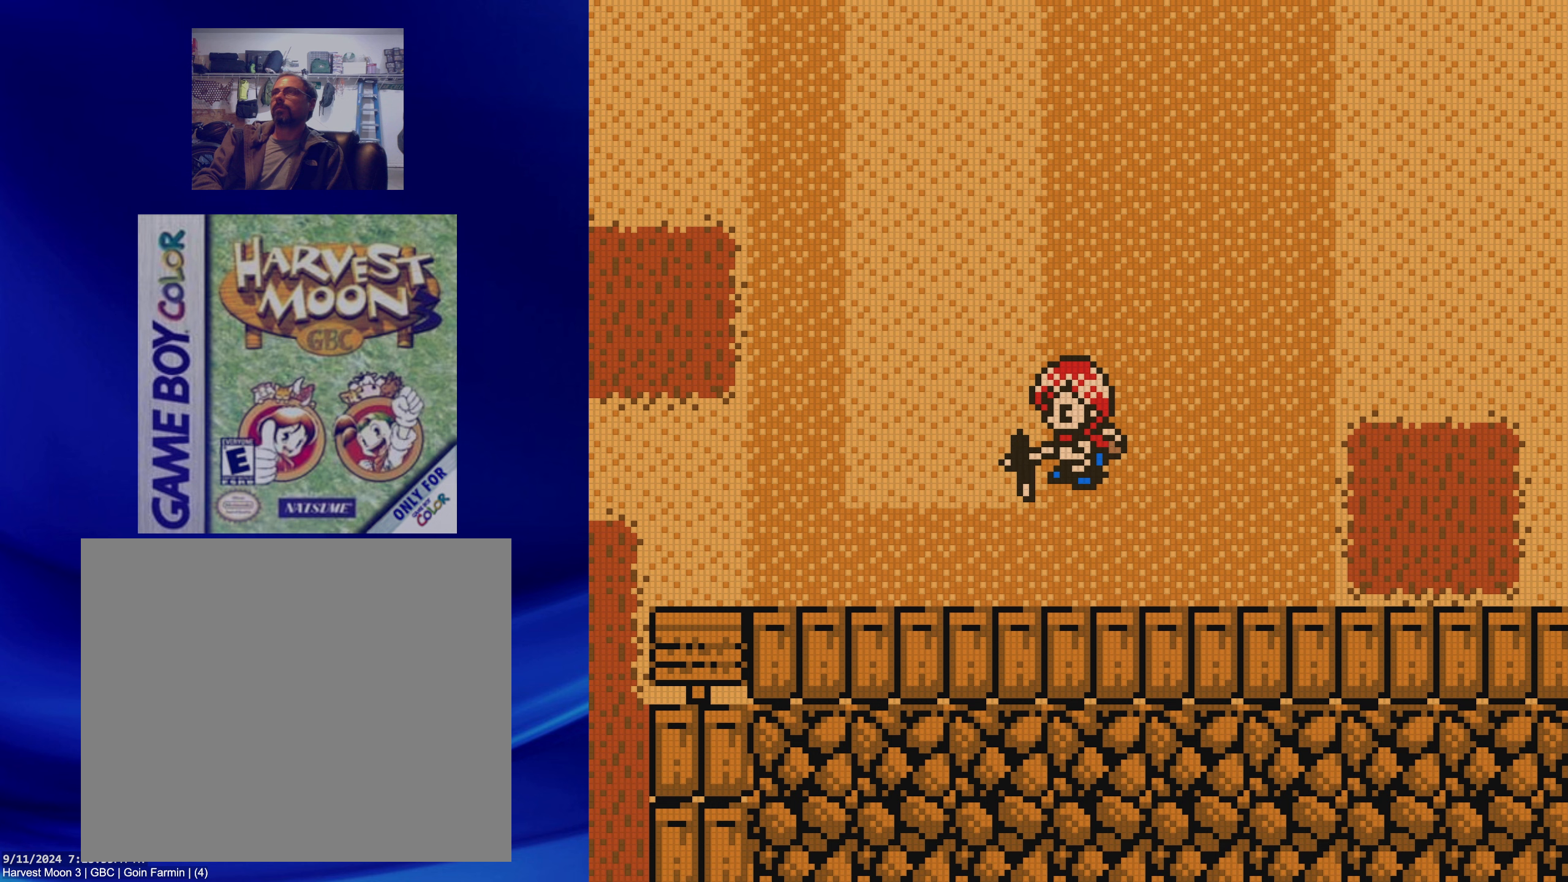
{"dt_ms": 1000, "buttons": []}
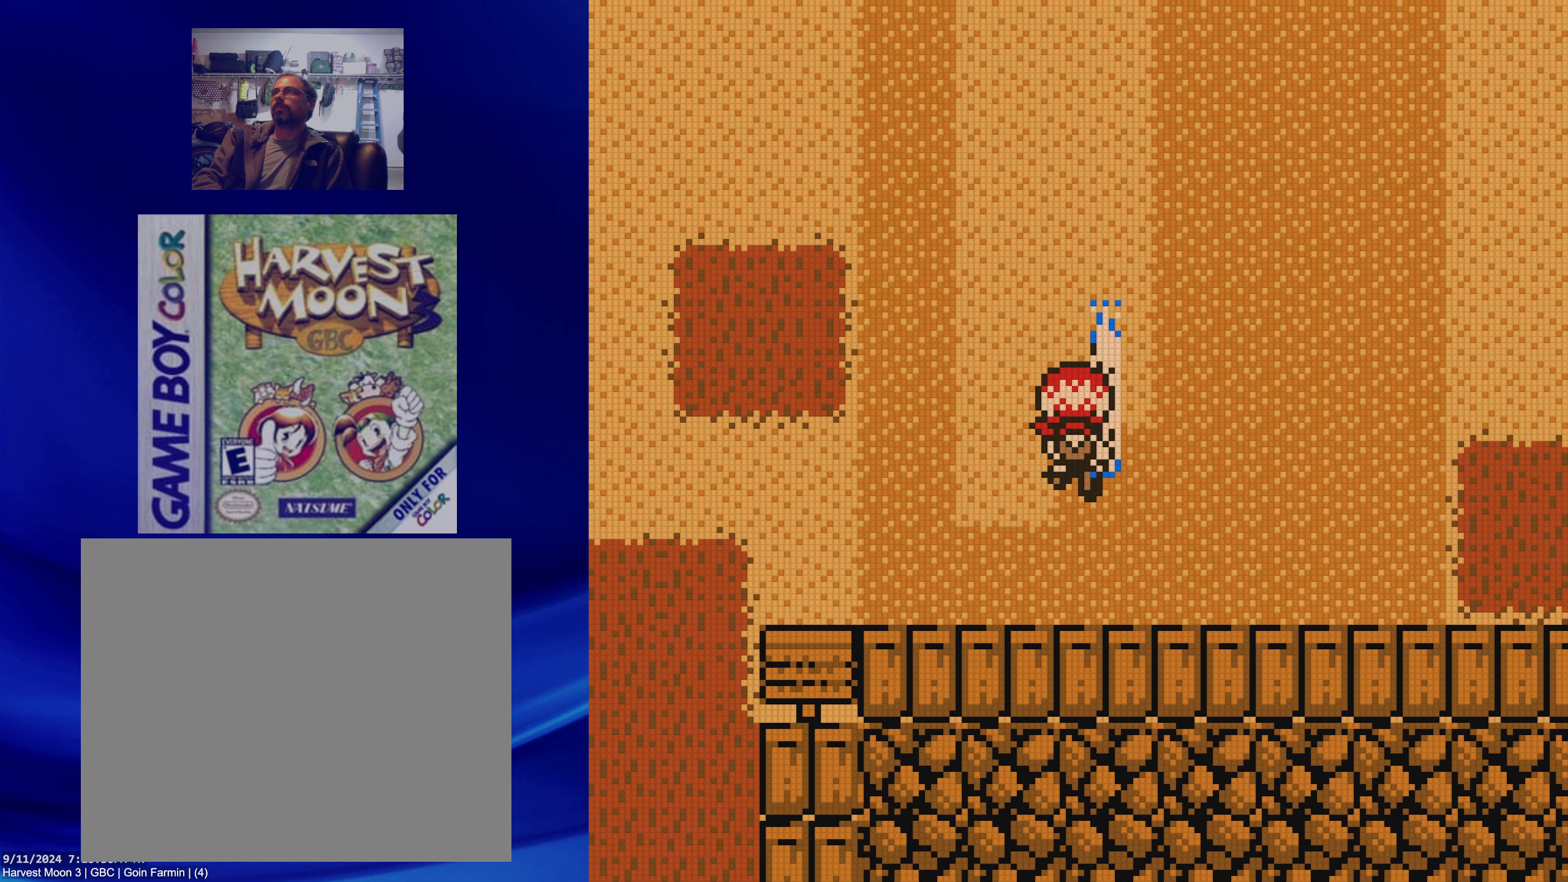
{"dt_ms": 500, "buttons": [], "events": []}